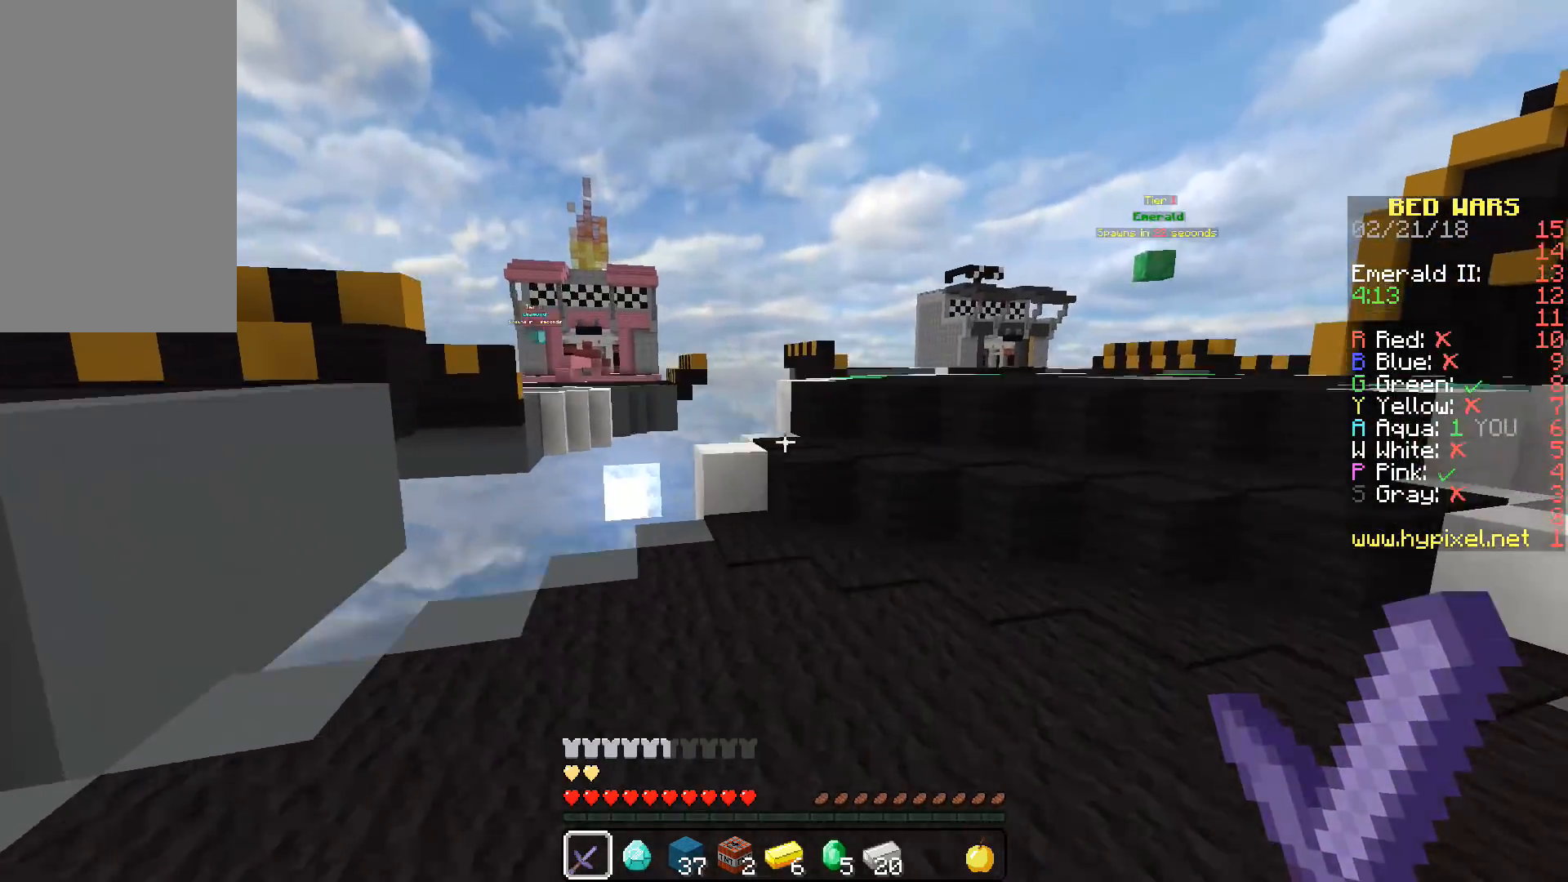
Gameplay with keyboard and mouse; each line is a JSON object with the keys and mouse buttons held at the frame after it. "events" lists presses ("down") and releases ("up") of "a", "d", "s", "space", "w", "mouse_left" and "mouse_right" between this image and that frame as [ms after this image, input, new state], when the widget could be followed in between. "mouse_left", "mouse_right" = the "left", "right" buttons of the "mouse" list. No other keys are recorded. Fast repeated clicks can show as one long hold. Mouse movement is not recorded.
{"keys": ["space", "w"], "mouse": [], "events": [[133, "d", "up"], [133, "mouse_left", "down"], [200, "mouse_left", "up"], [317, "mouse_left", "down"], [400, "mouse_left", "up"]]}
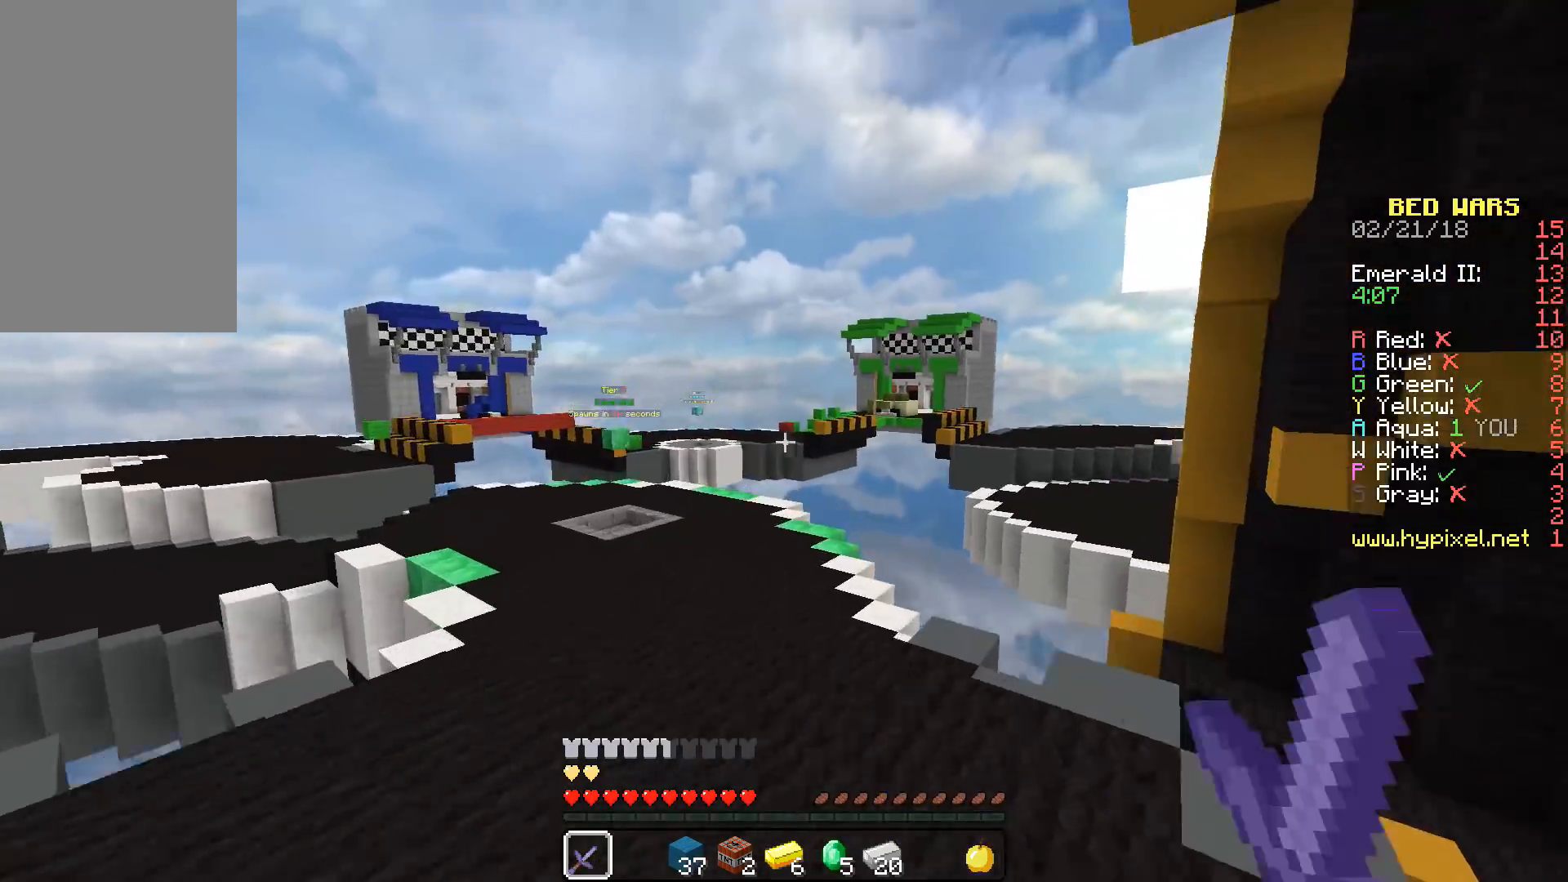
{"keys": ["space", "w"], "mouse": [], "events": []}
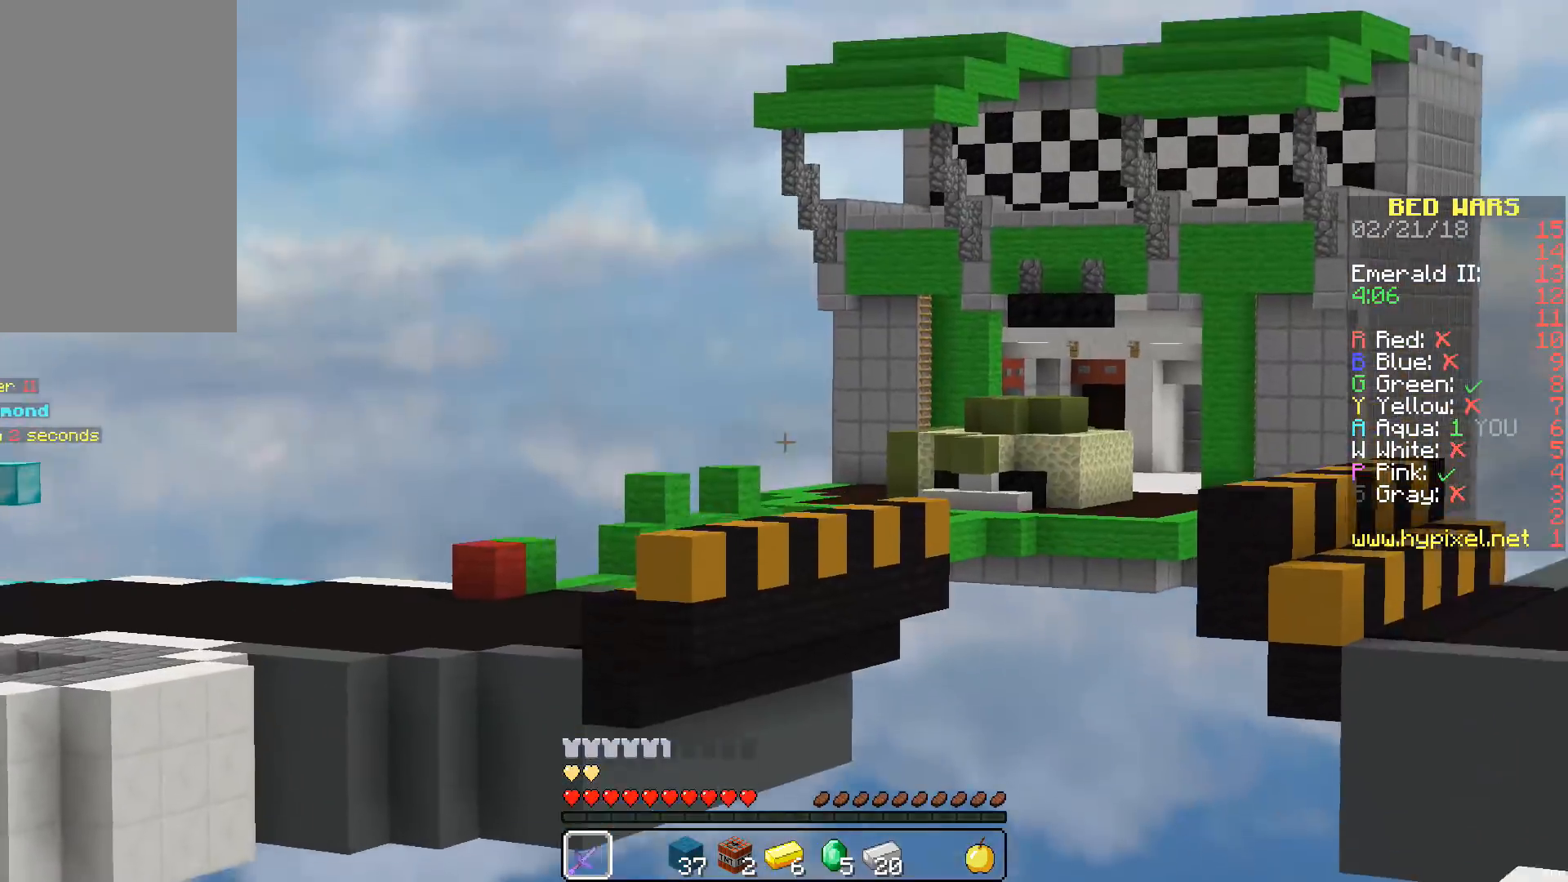
{"keys": ["space", "w"], "mouse": [], "events": [[50, "a", "down"], [367, "a", "up"]]}
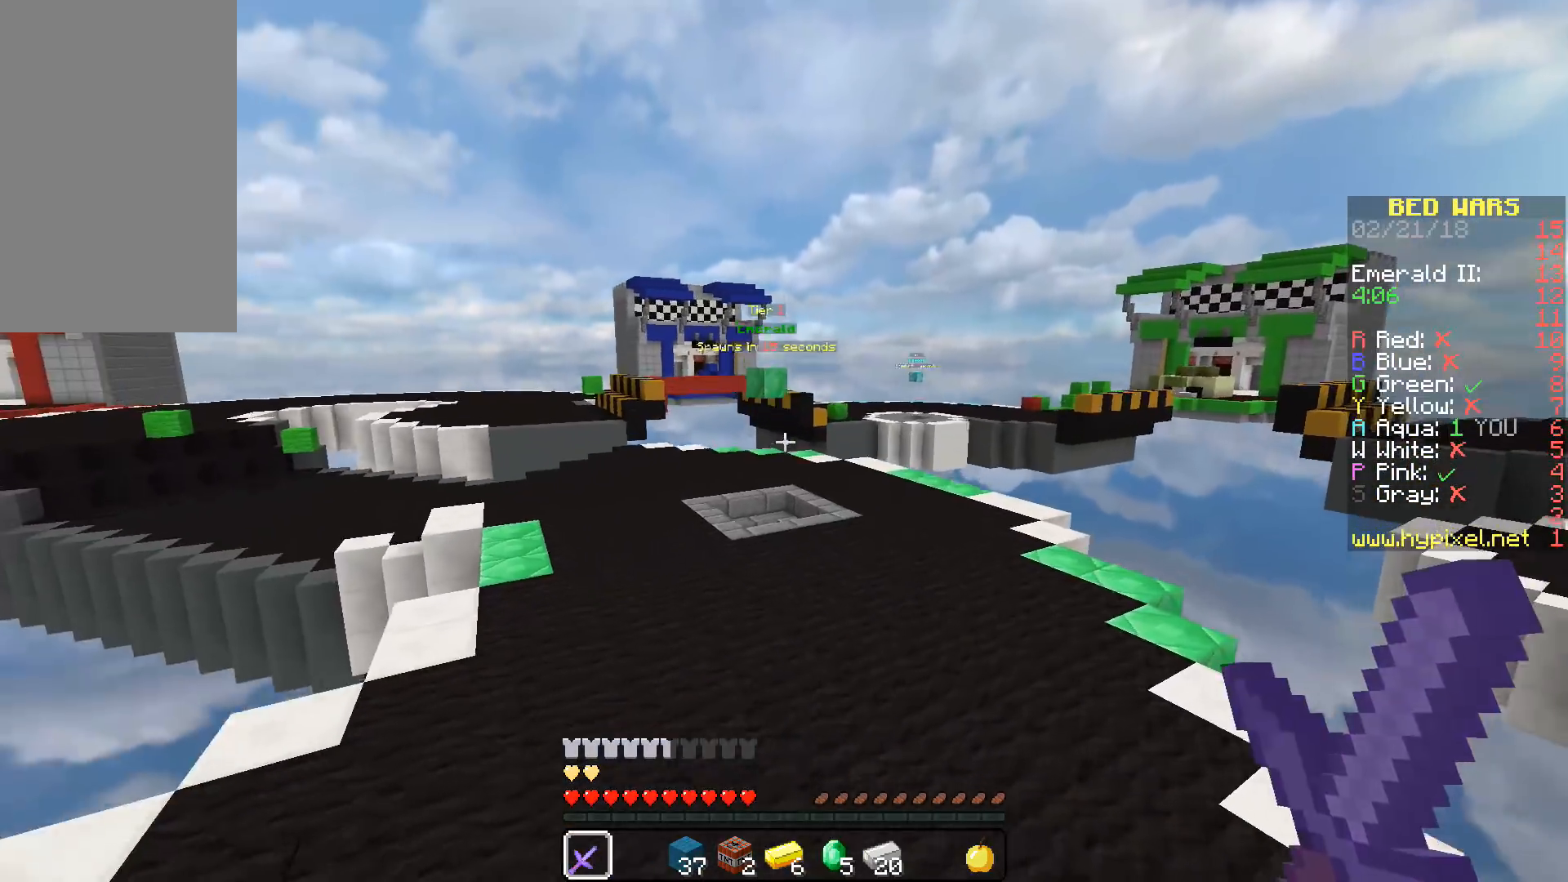
{"keys": ["space", "w"], "mouse": [], "events": []}
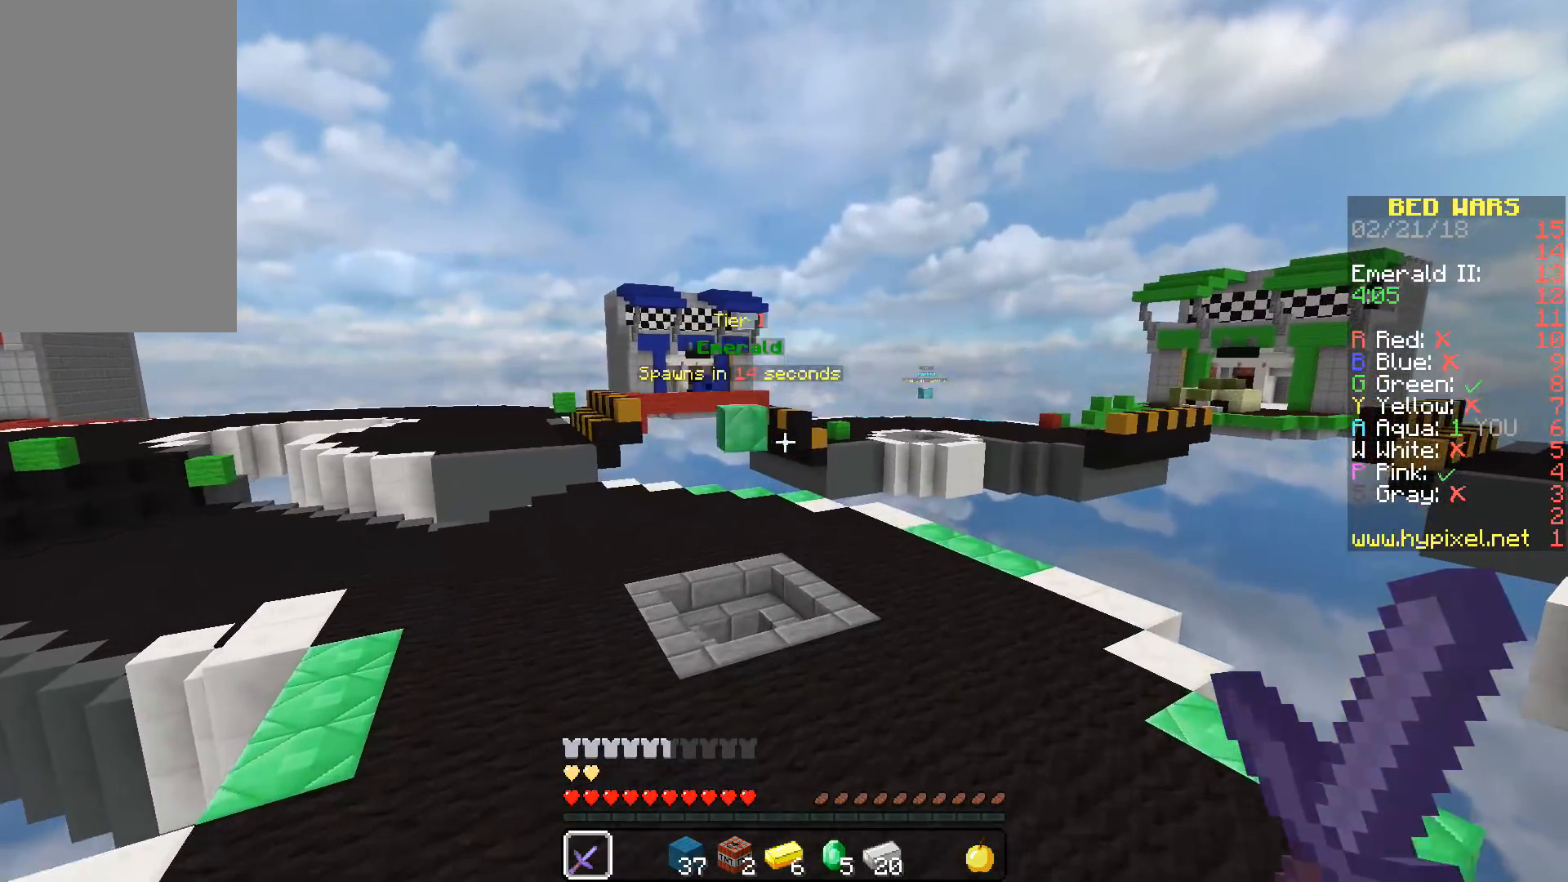
{"keys": ["space", "w"], "mouse": [], "events": []}
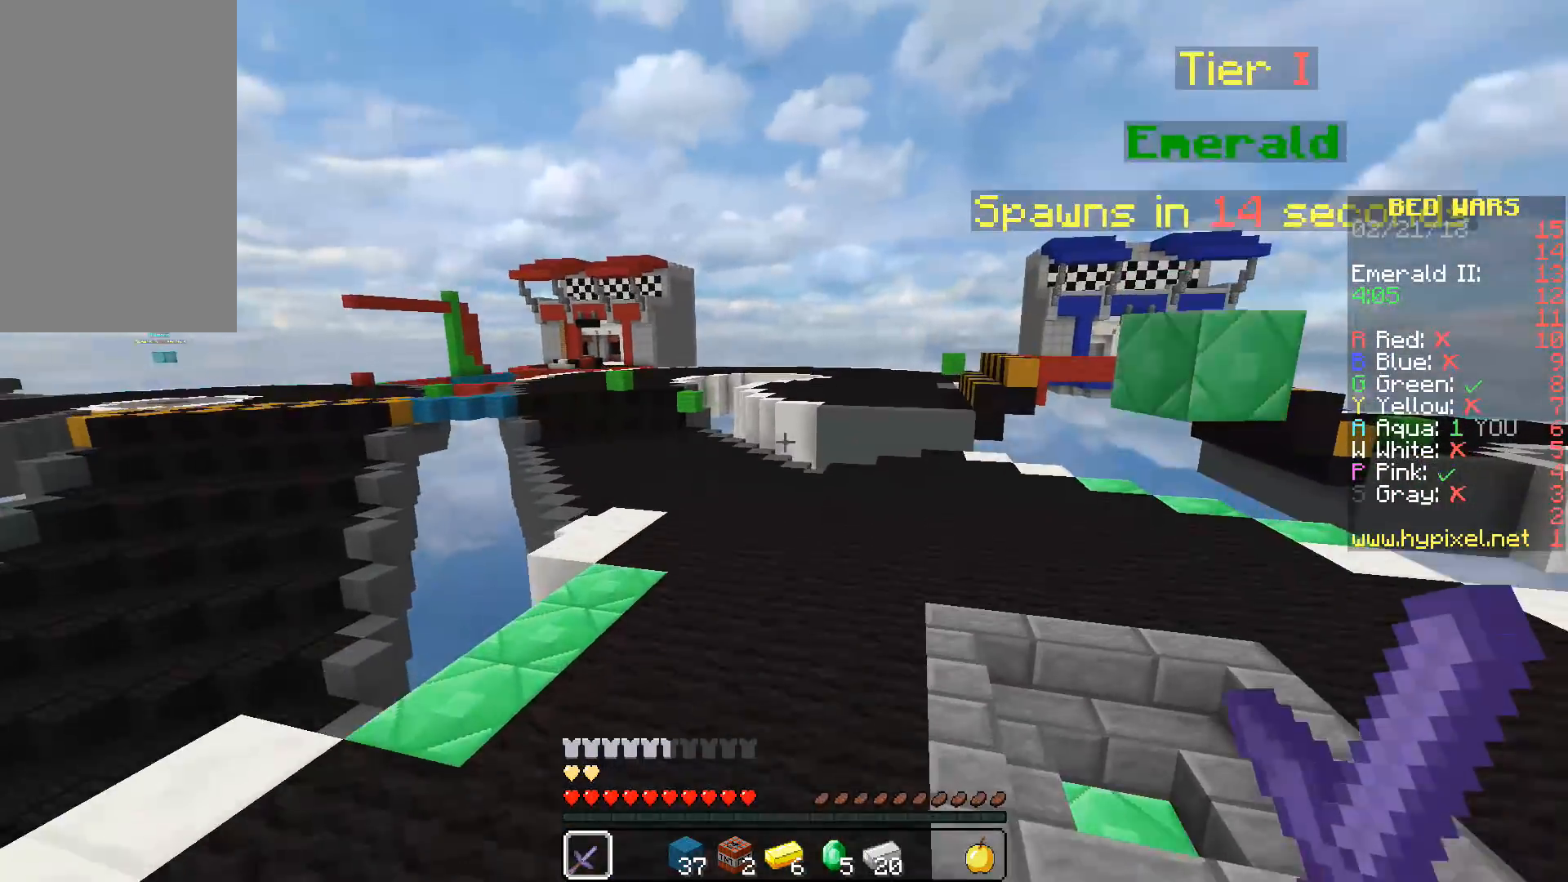
{"keys": ["space", "w"], "mouse": [], "events": []}
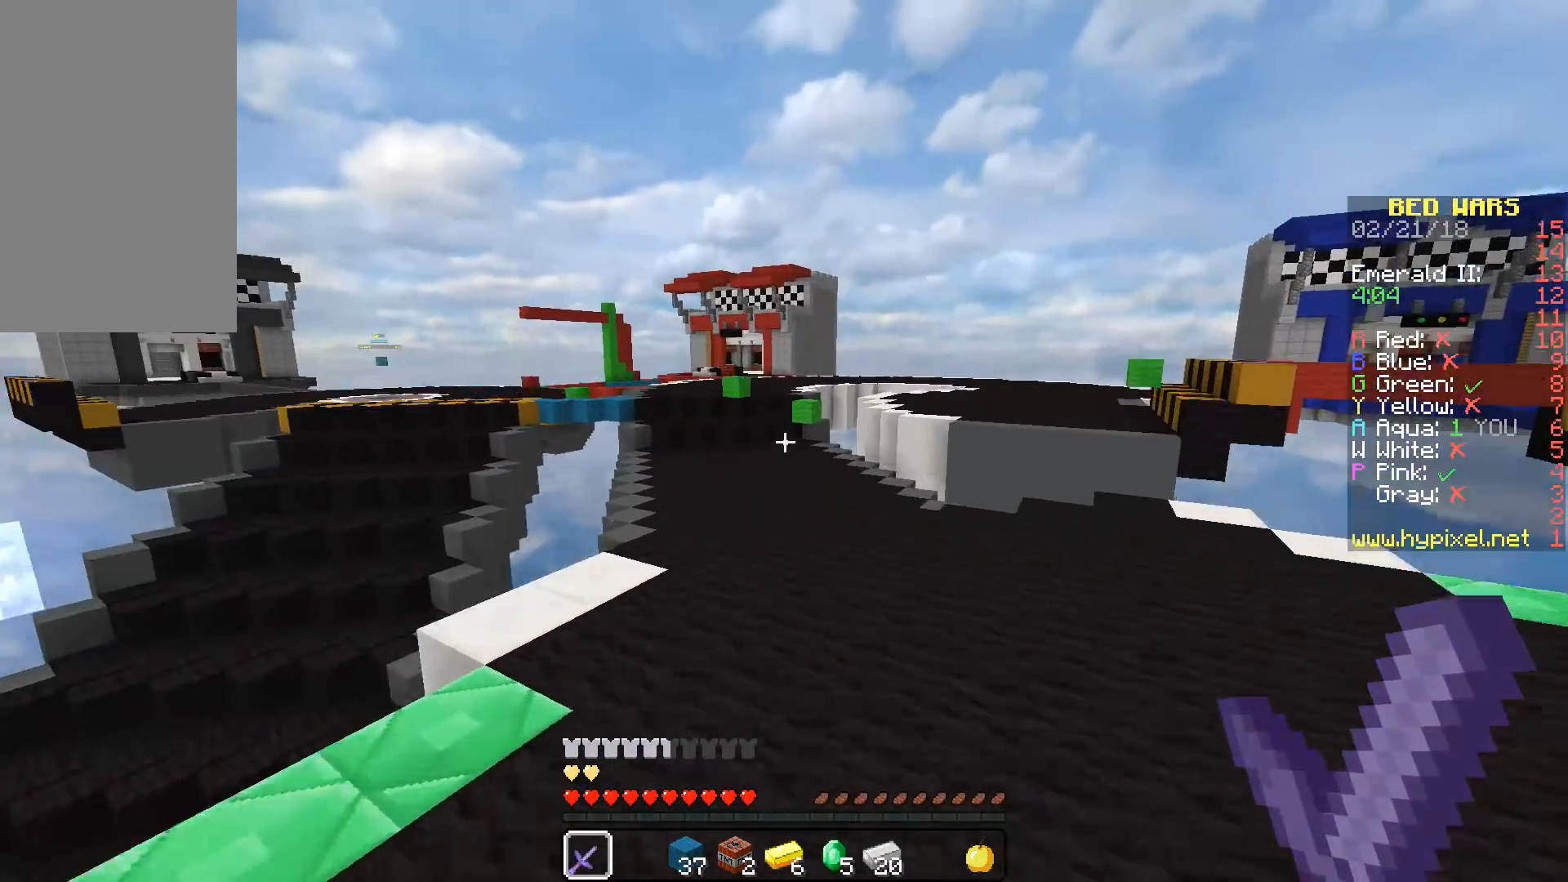
{"keys": ["w"], "mouse": [], "events": [[467, "d", "down"], [467, "space", "up"], [483, "d", "up"]]}
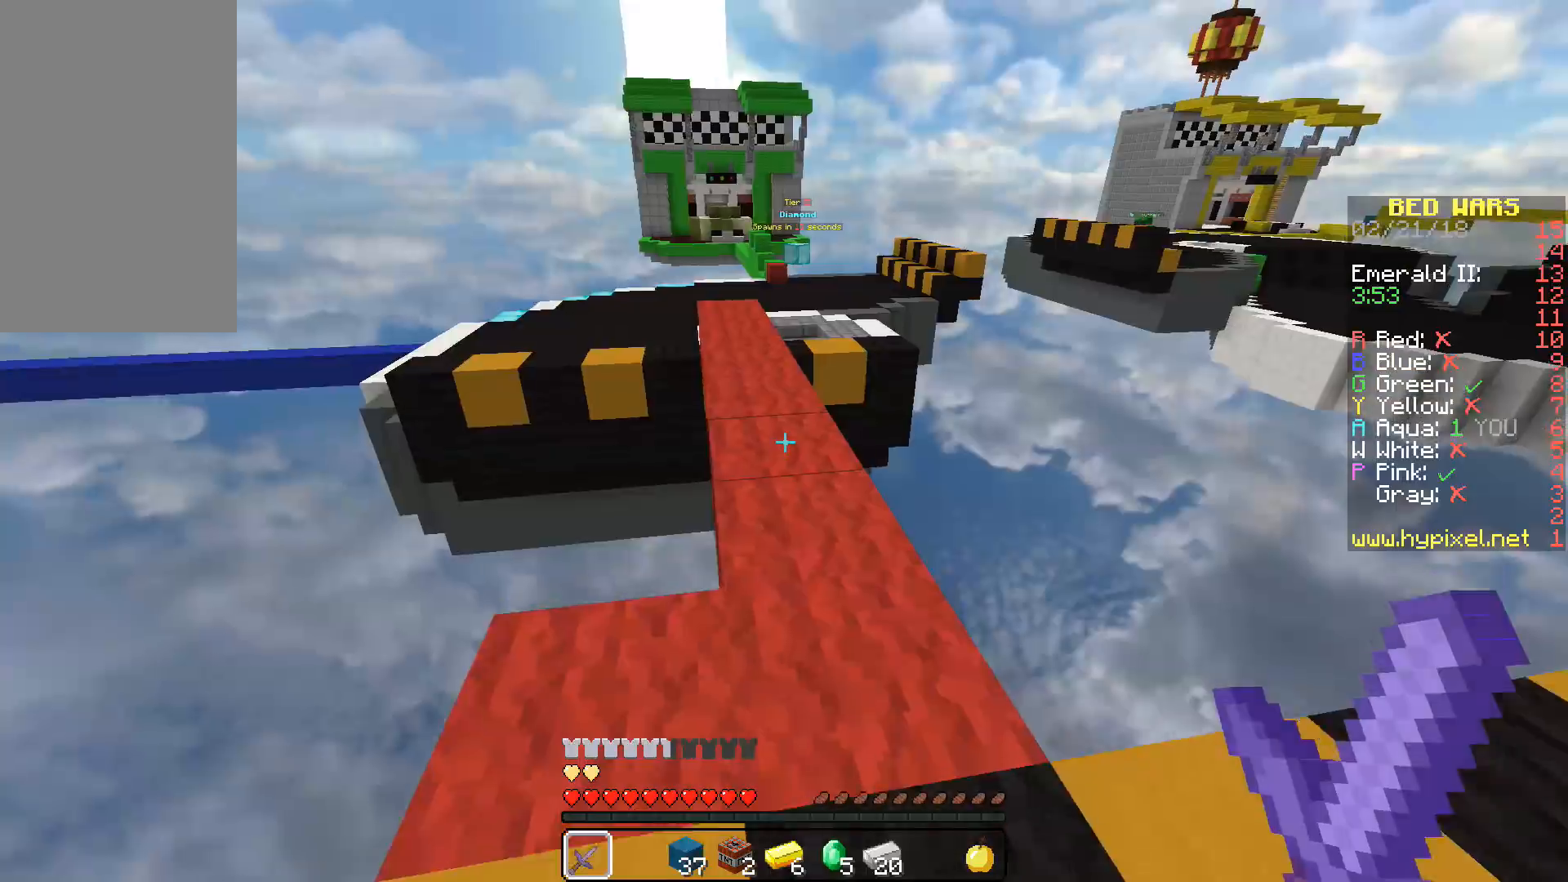
{"keys": ["a", "space", "w"], "mouse": [], "events": [[17, "space", "down"], [433, "a", "down"]]}
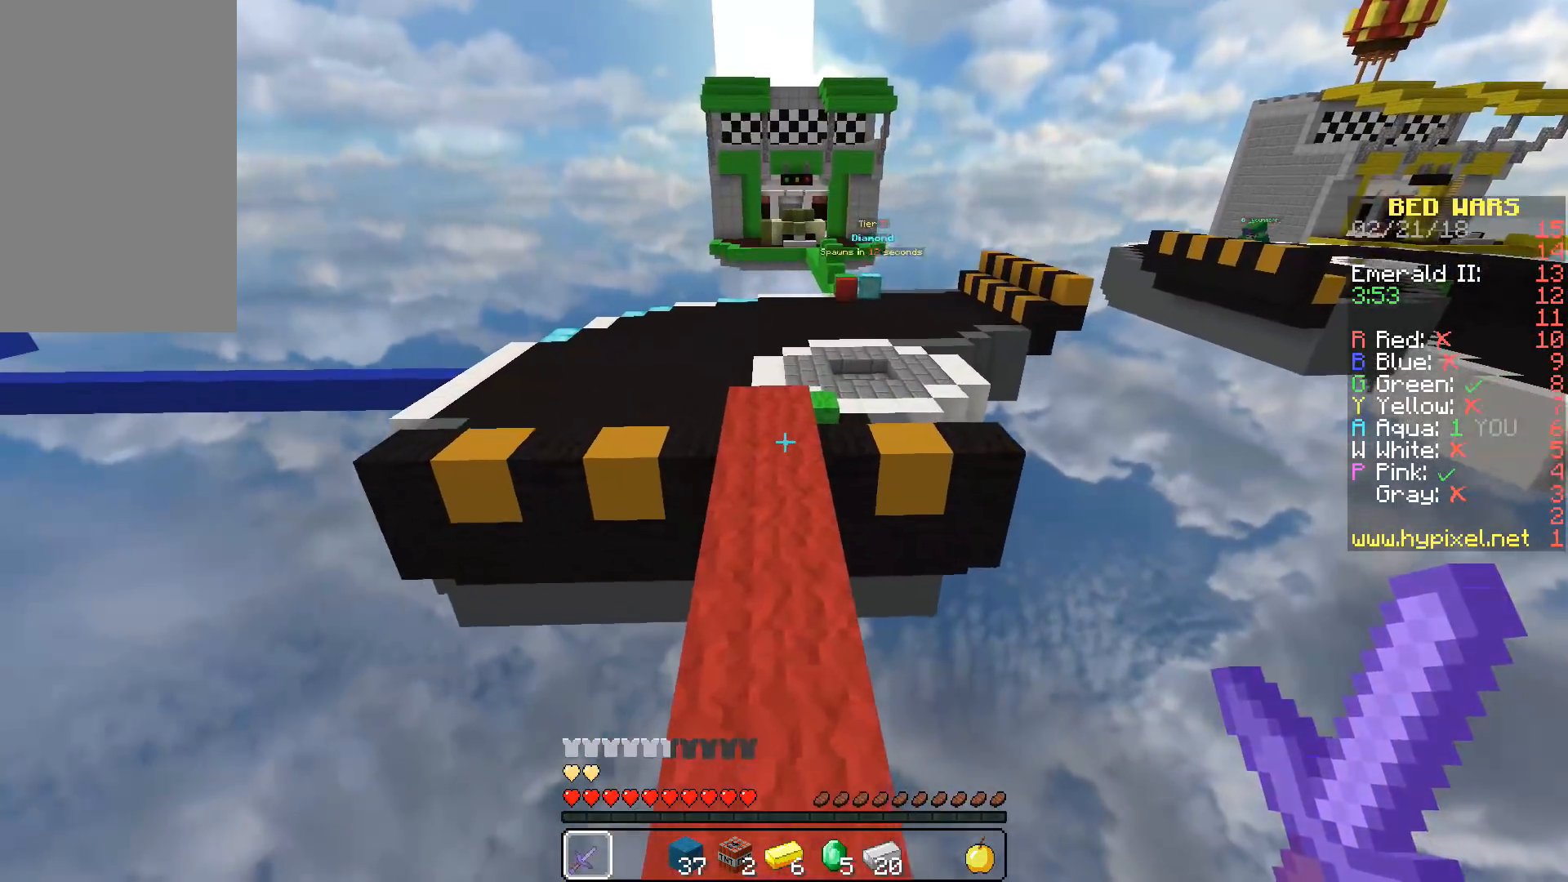
{"keys": ["w"], "mouse": [], "events": [[17, "a", "up"], [383, "space", "up"]]}
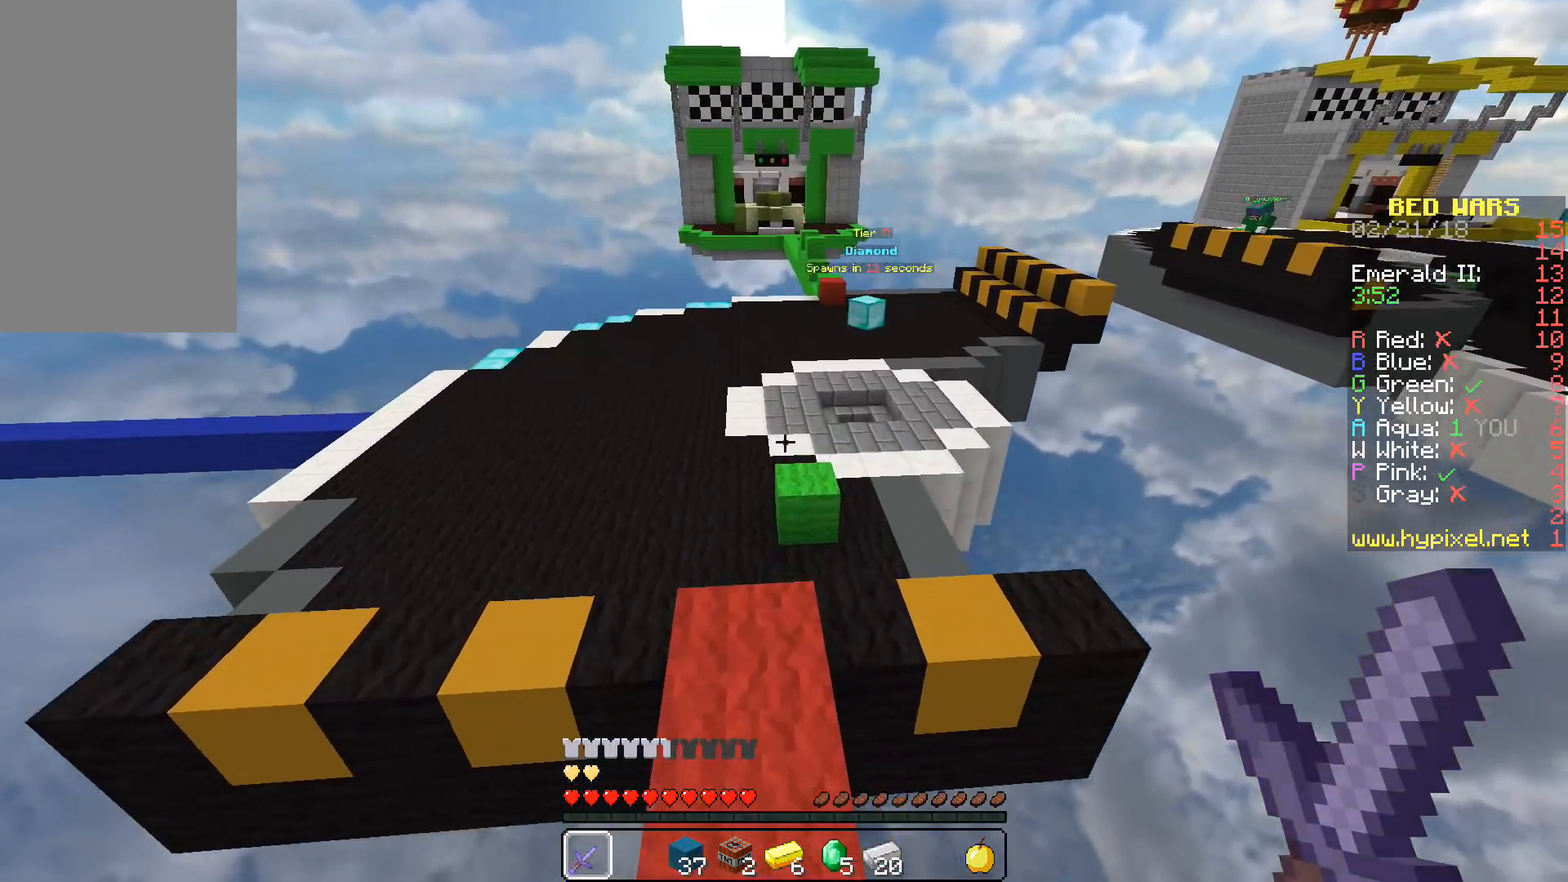
{"keys": ["w"], "mouse": [], "events": [[83, "space", "down"], [183, "space", "up"]]}
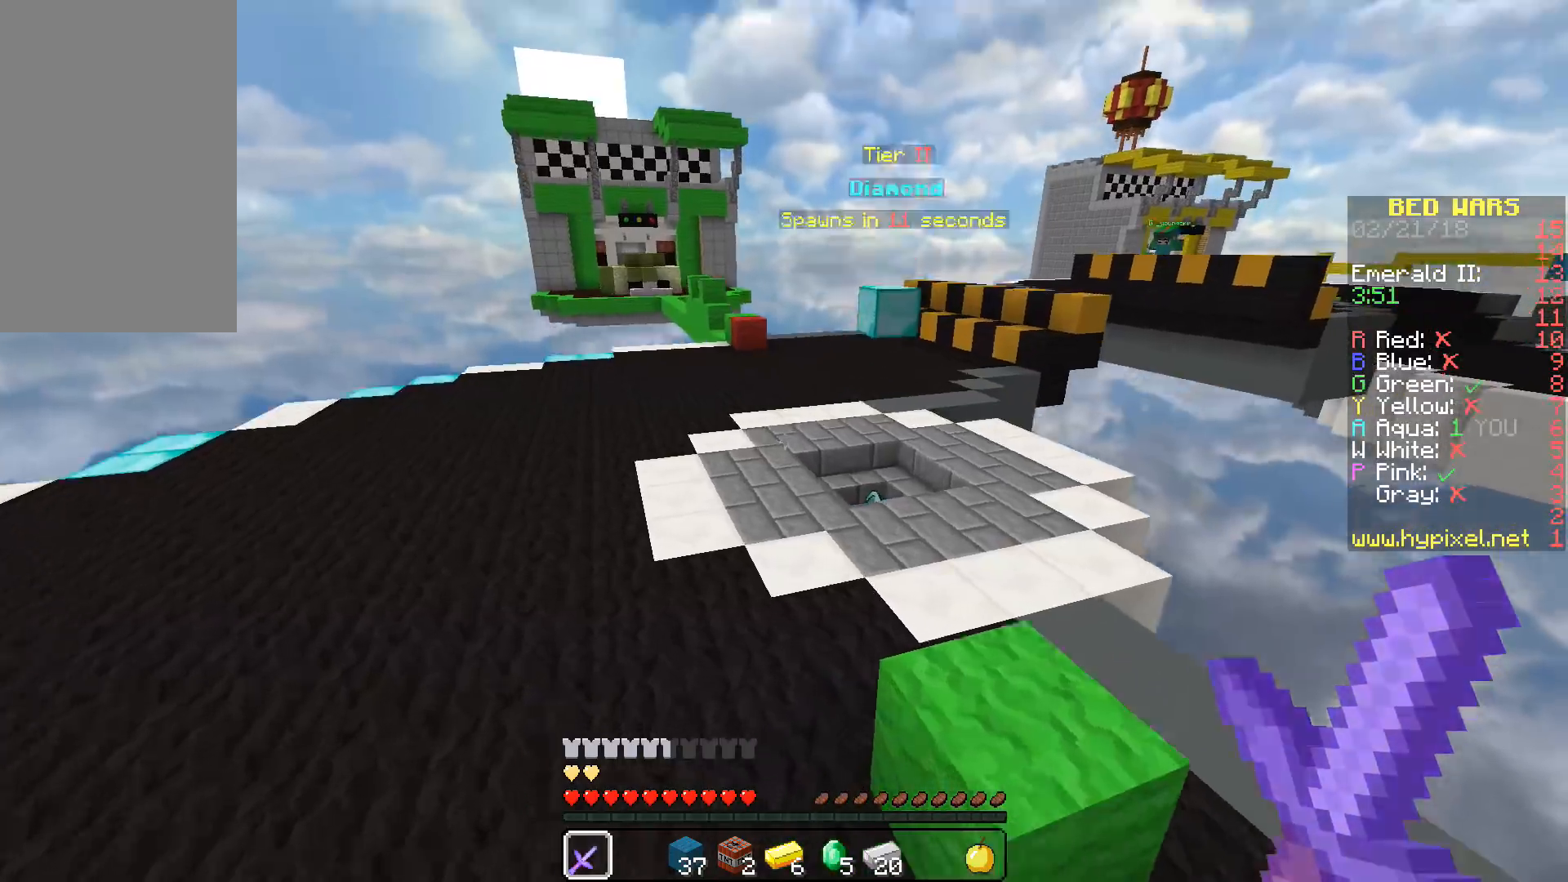
{"keys": ["space", "w"], "mouse": [], "events": [[317, "space", "down"]]}
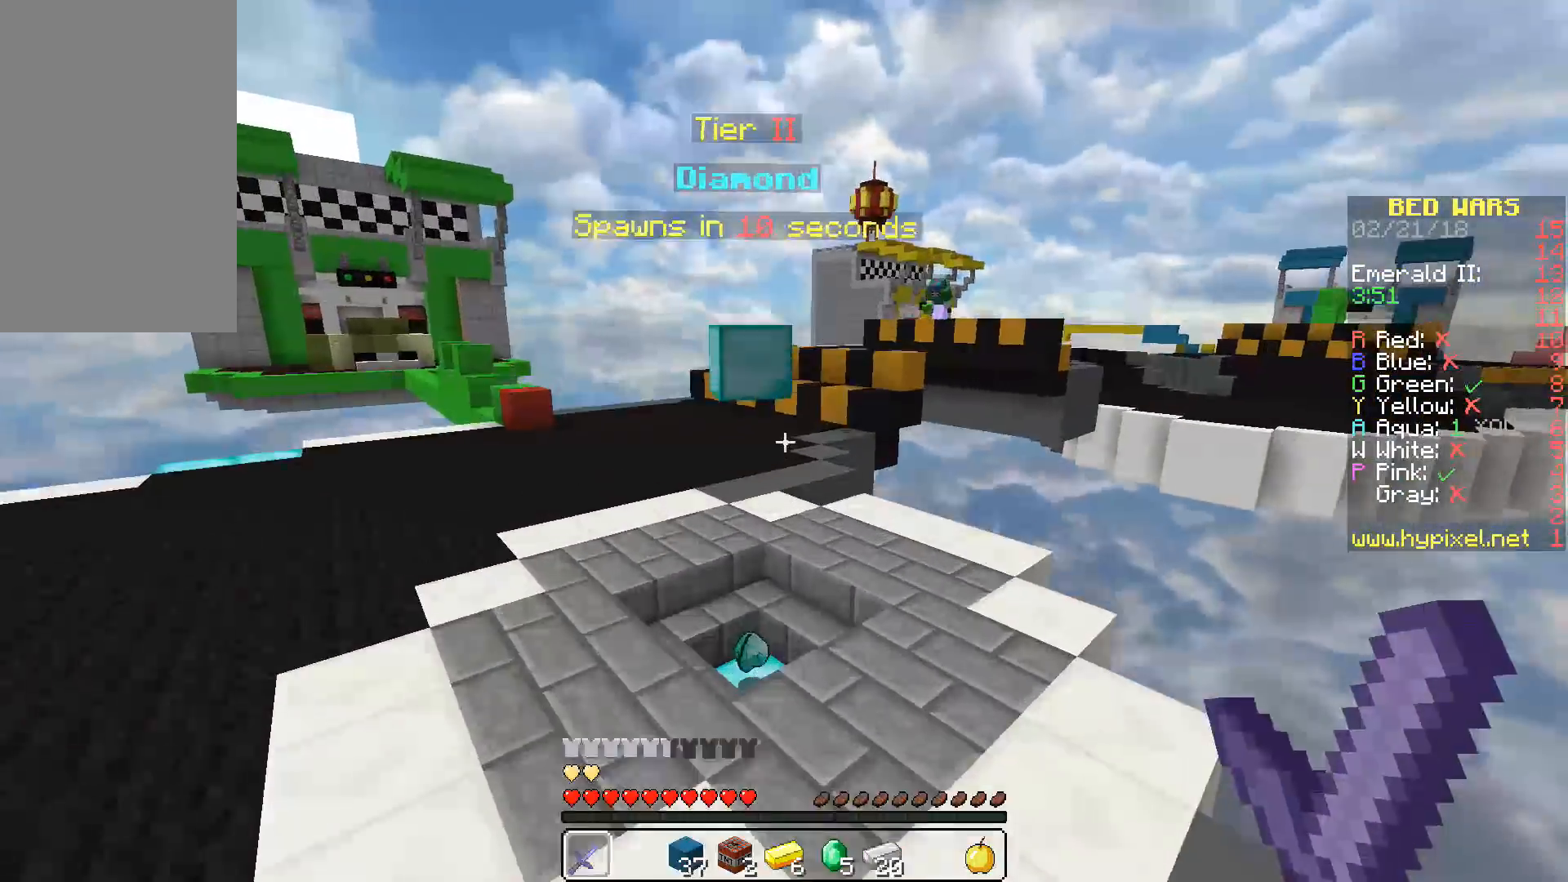
{"keys": ["w"], "mouse": [], "events": [[17, "space", "up"], [300, "d", "down"], [333, "d", "up"]]}
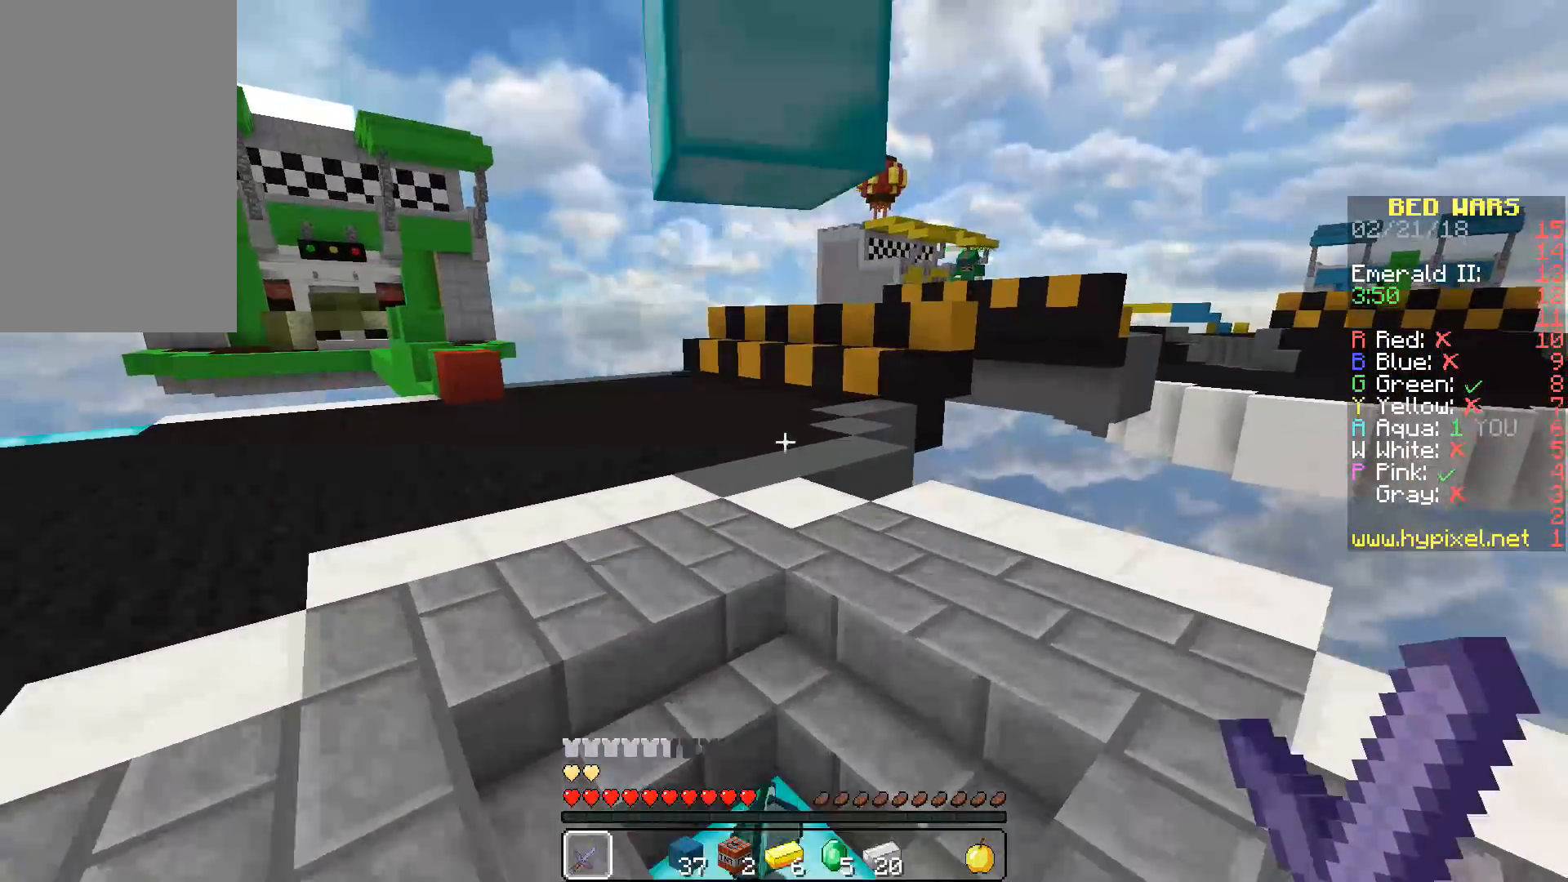
{"keys": ["a", "w"], "mouse": [], "events": [[300, "a", "down"]]}
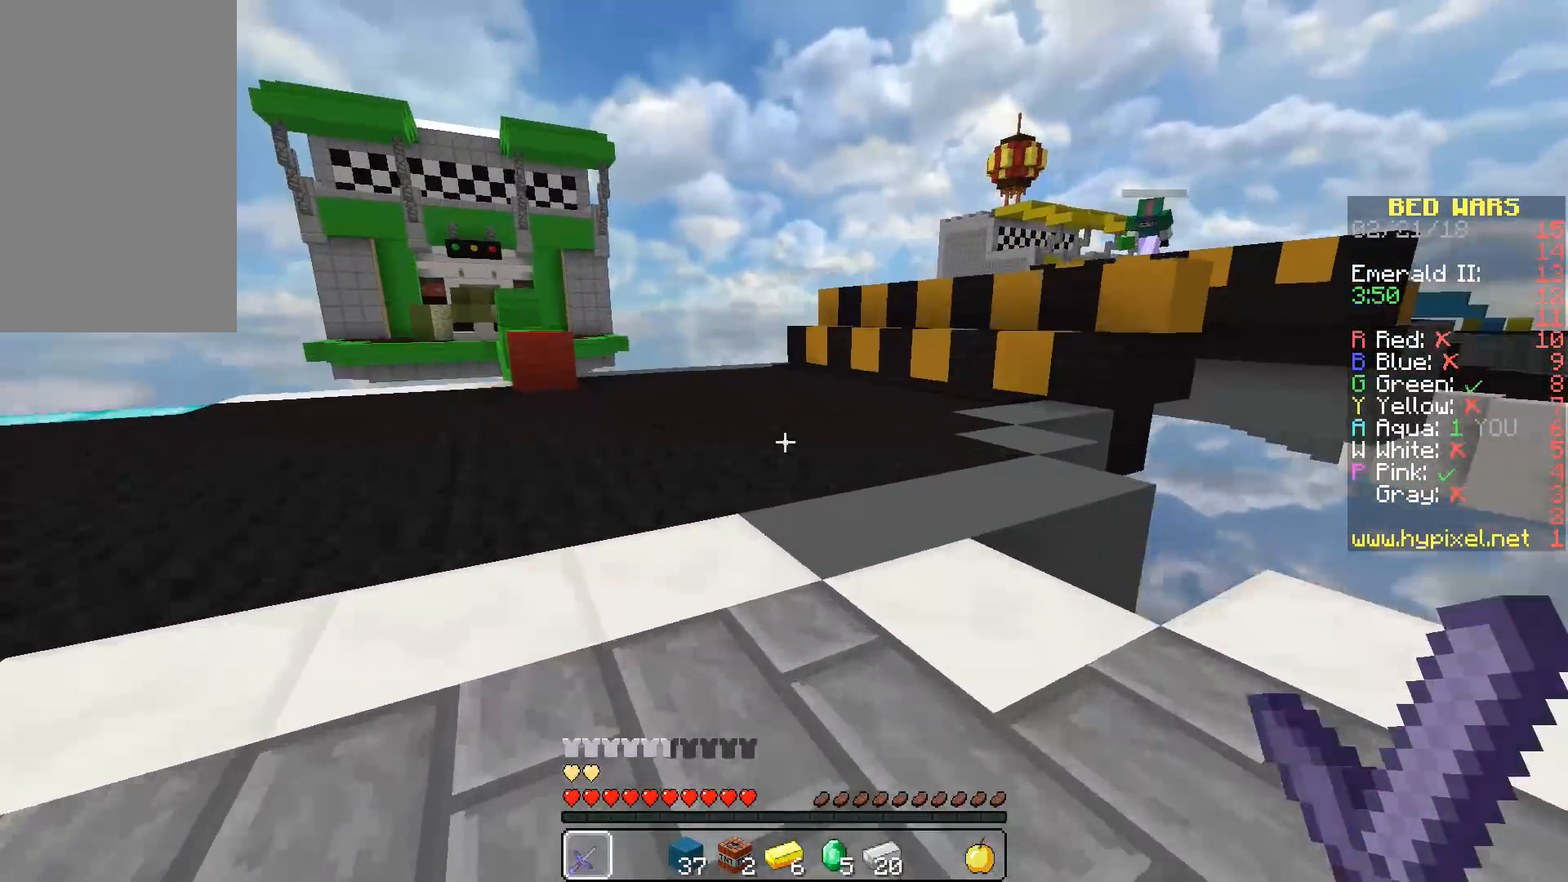
{"keys": ["a", "w"], "mouse": [], "events": [[17, "space", "down"], [217, "space", "up"]]}
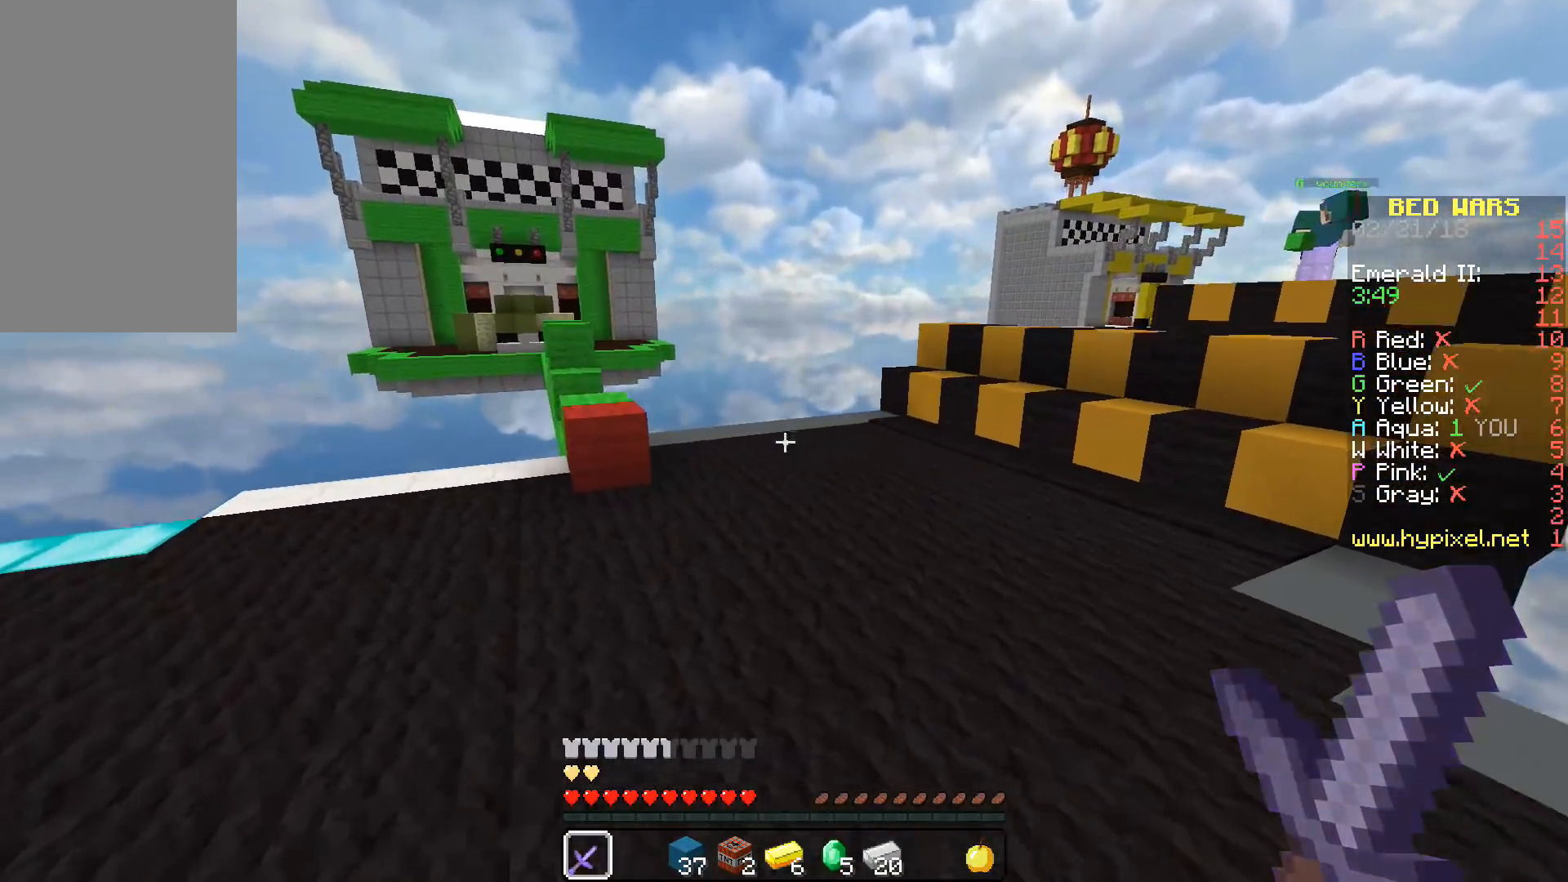
{"keys": ["space", "w"], "mouse": [], "events": [[17, "a", "up"], [17, "space", "down"]]}
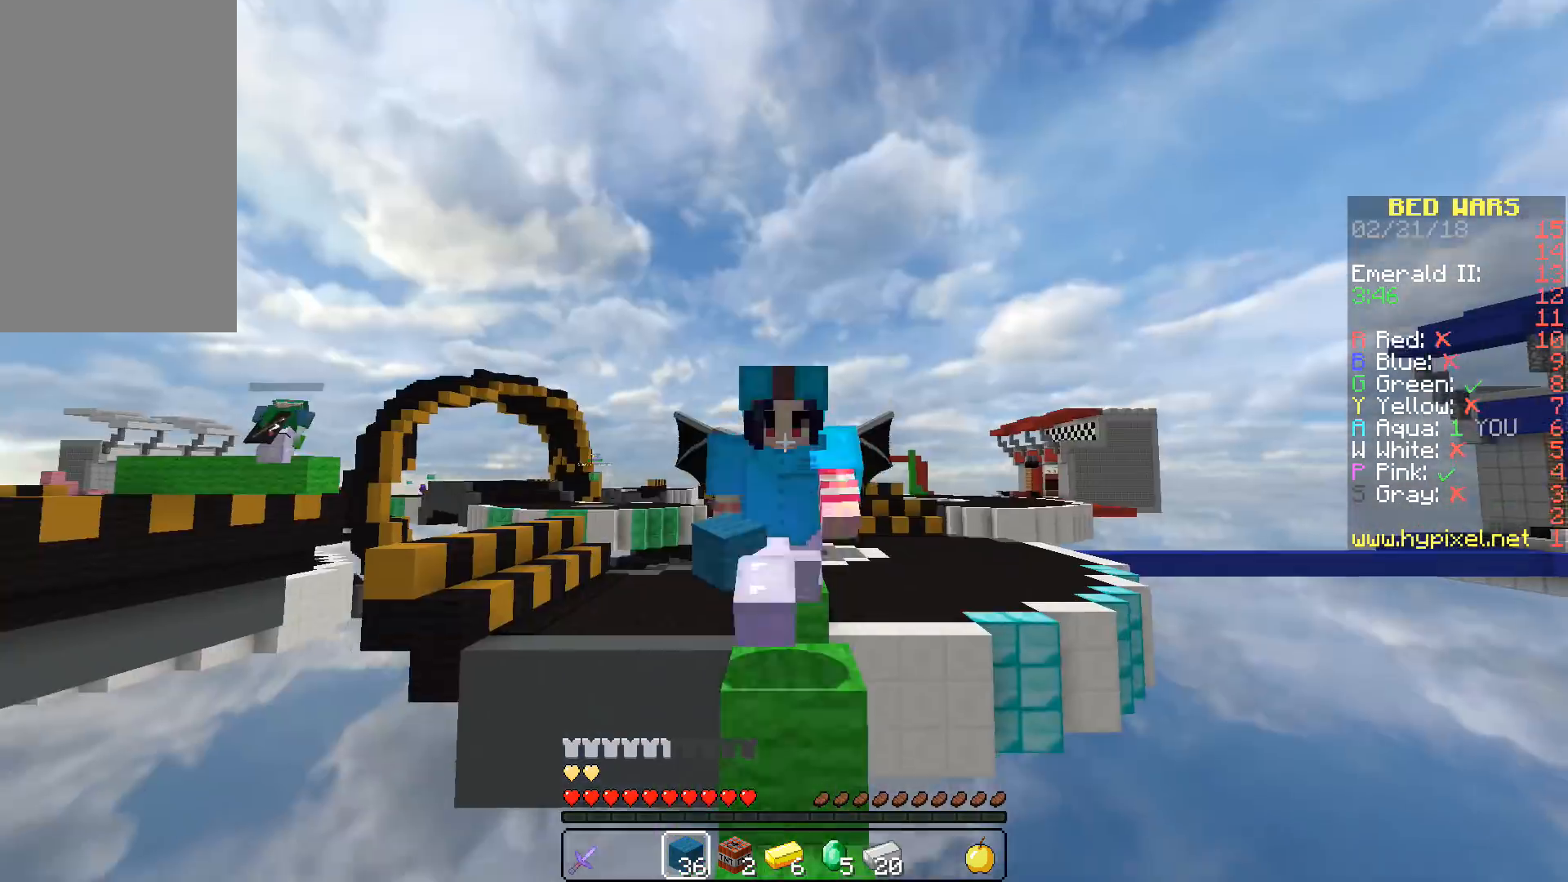
{"keys": ["space", "w"], "mouse": [], "events": []}
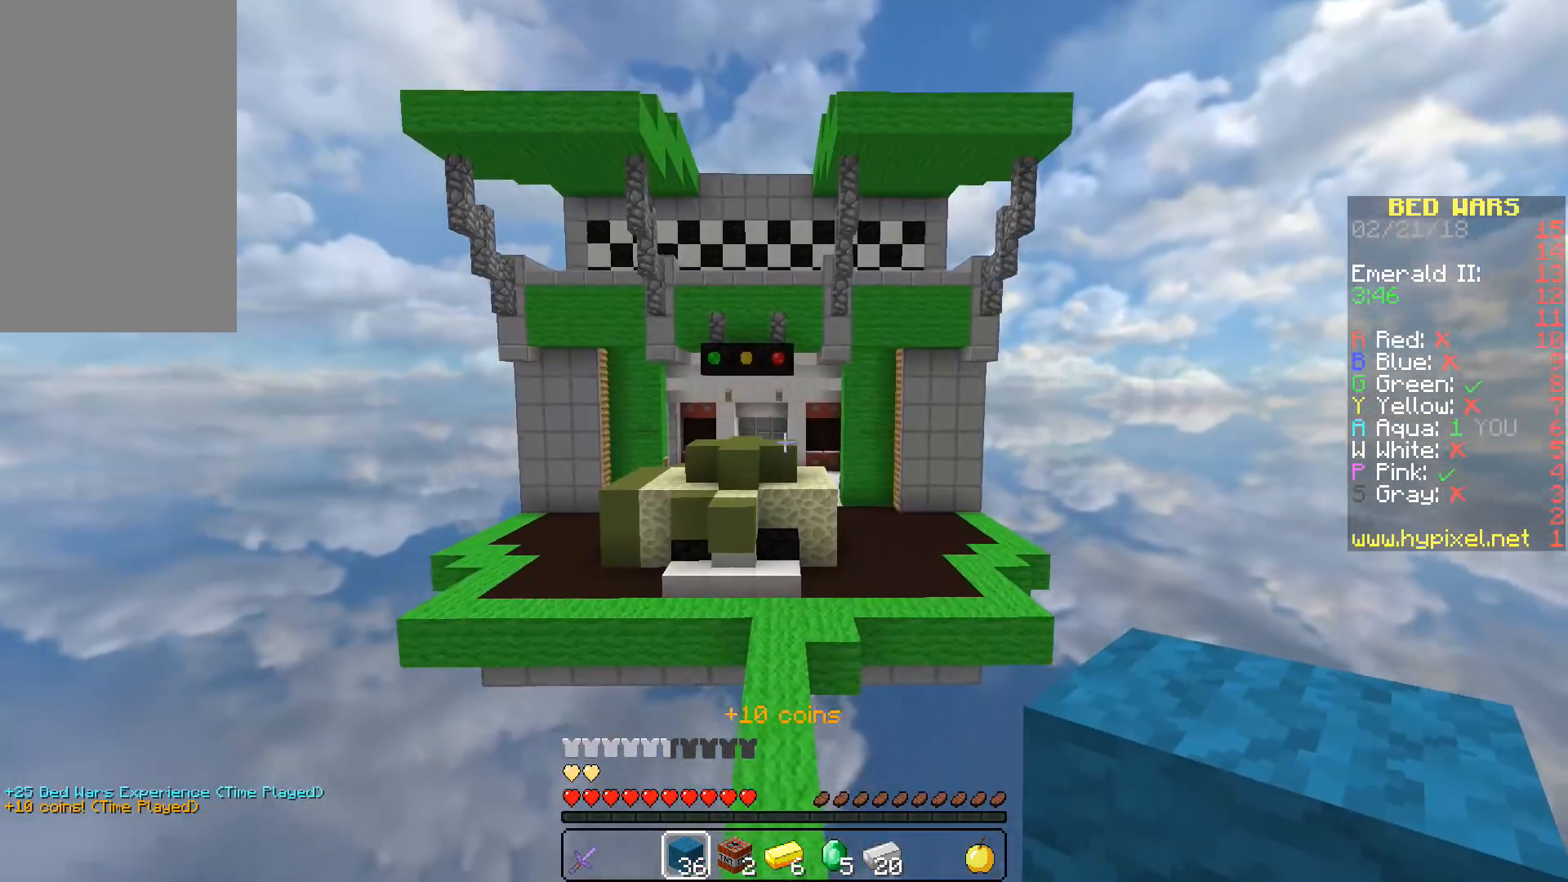
{"keys": ["d", "w"], "mouse": [], "events": [[217, "d", "down"], [217, "mouse_right", "down"], [217, "space", "up"], [267, "mouse_right", "up"]]}
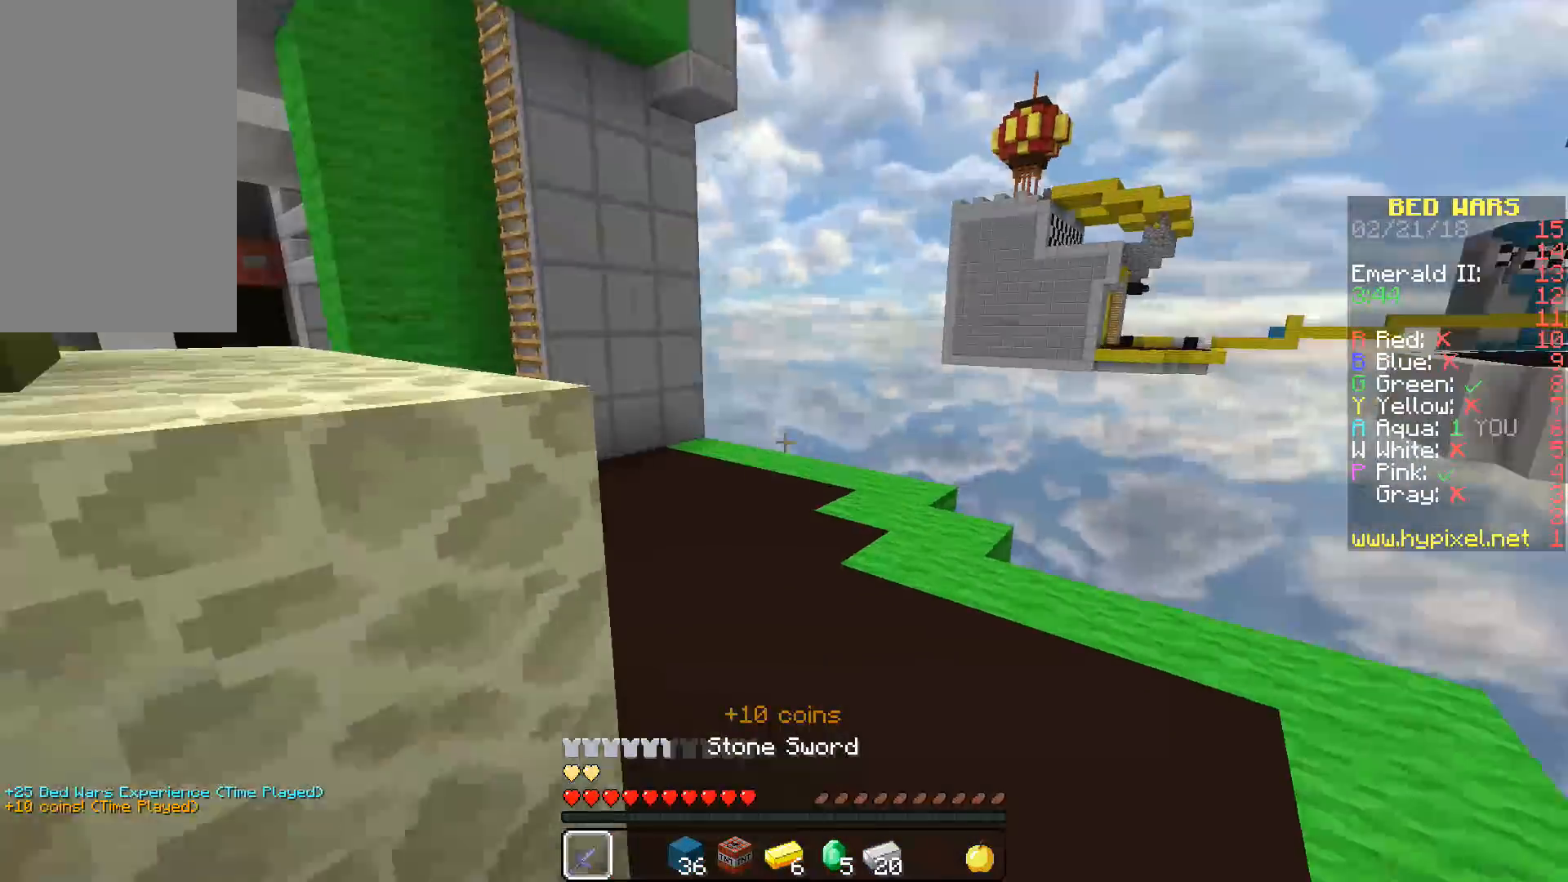
{"keys": [], "mouse": ["left"], "events": [[200, "d", "up"], [367, "d", "down"], [367, "mouse_left", "down"], [417, "d", "up"], [433, "w", "up"]]}
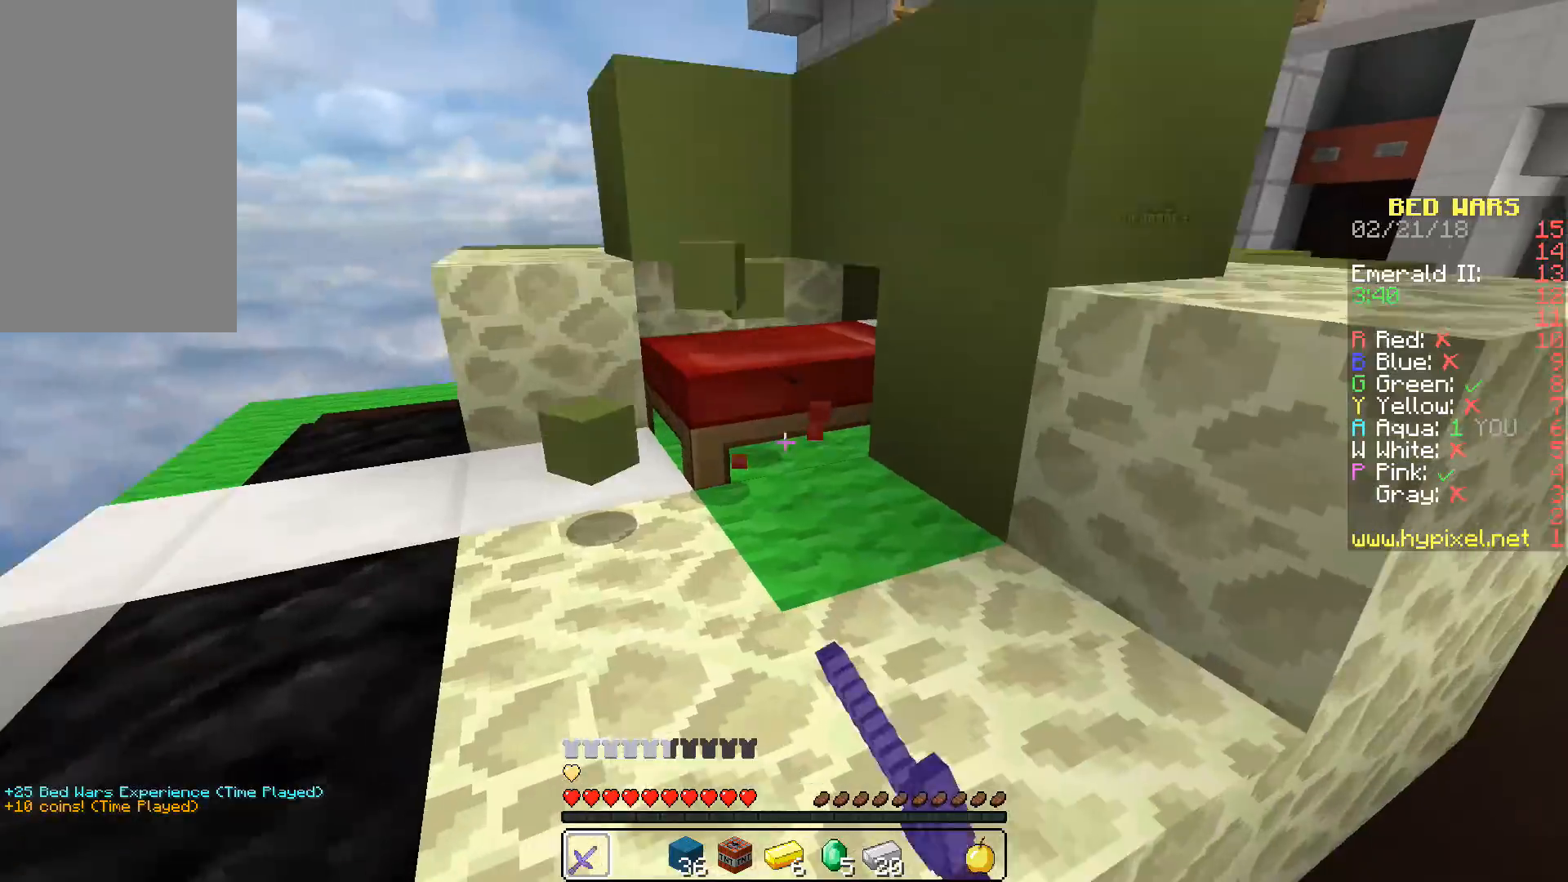
{"keys": ["w"], "mouse": [], "events": [[483, "a", "down"], [483, "mouse_left", "up"], [483, "w", "down"], [500, "a", "up"]]}
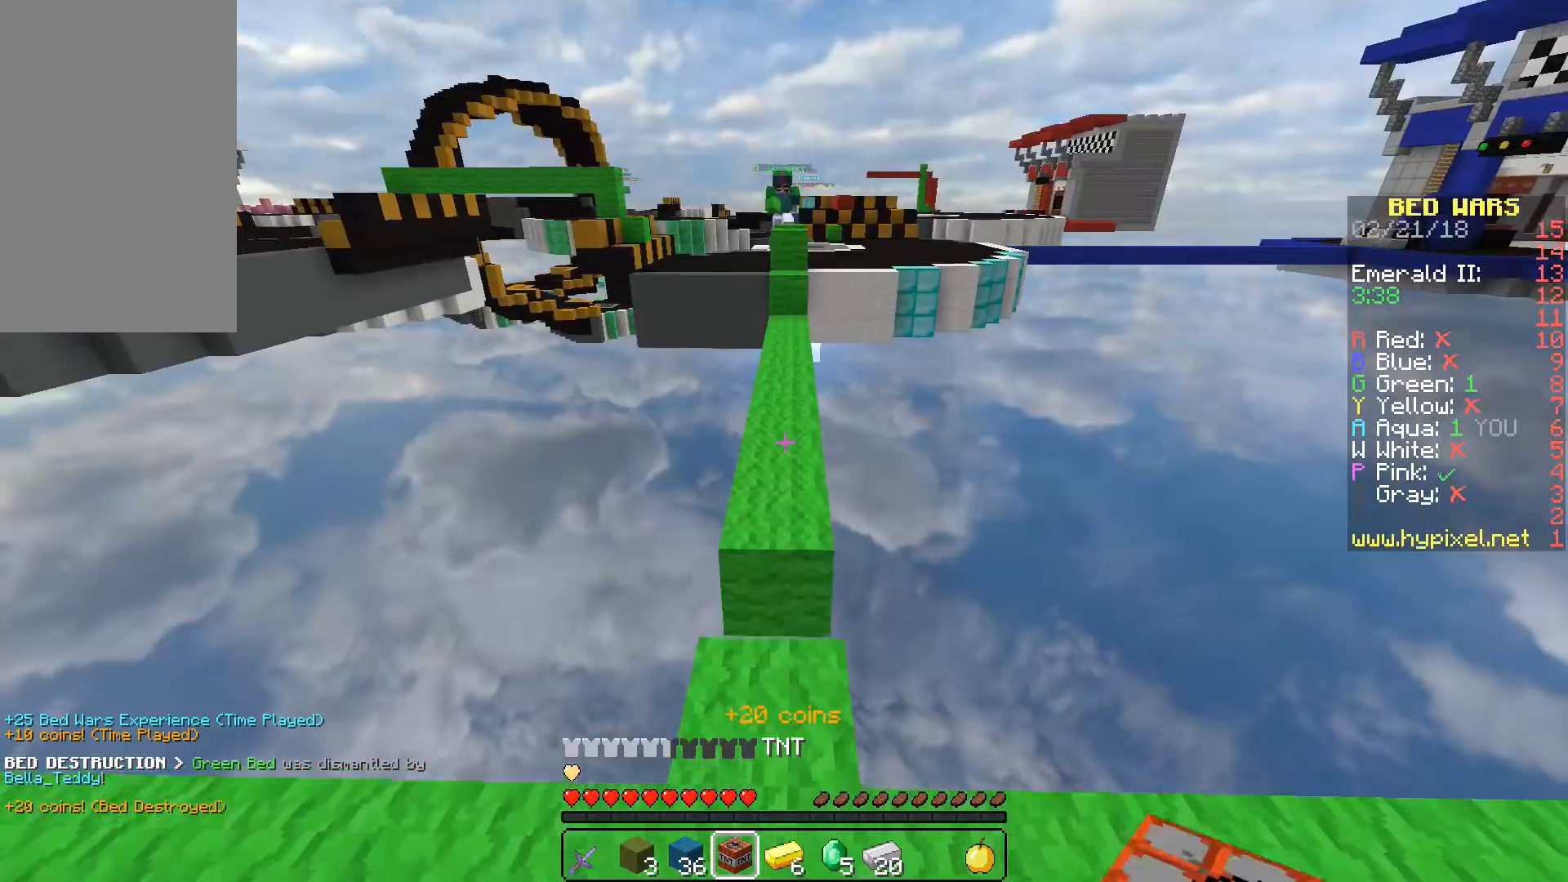
{"keys": [], "mouse": [], "events": [[250, "w", "up"], [317, "mouse_right", "down"], [450, "mouse_right", "up"]]}
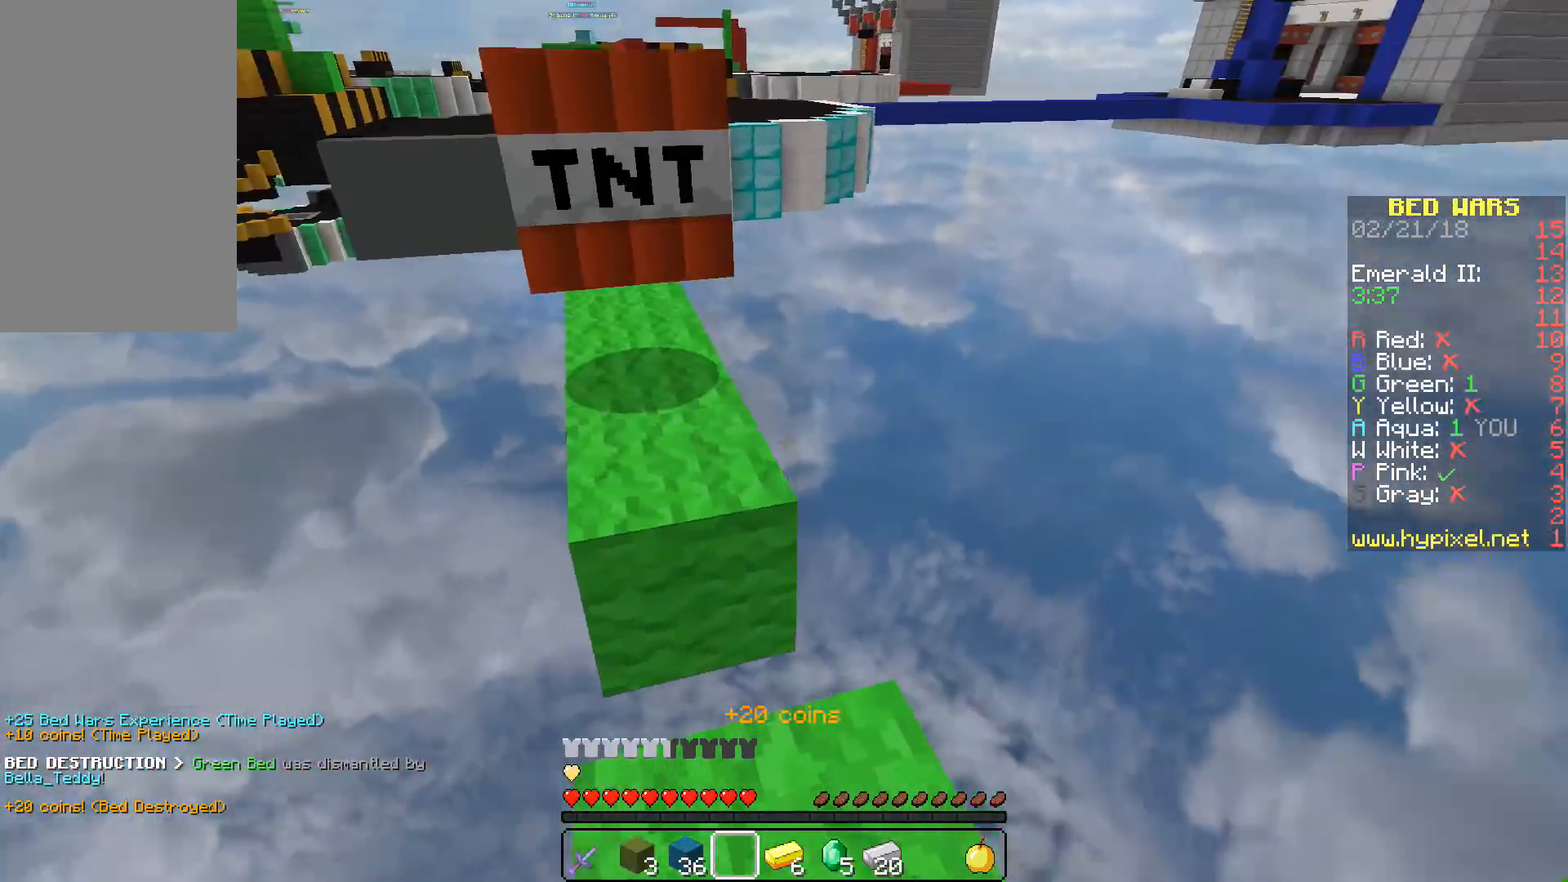
{"keys": ["a"], "mouse": [], "events": [[17, "mouse_left", "down"], [33, "d", "down"], [33, "w", "down"], [67, "d", "up"], [133, "a", "down"], [133, "mouse_left", "up"], [500, "w", "up"]]}
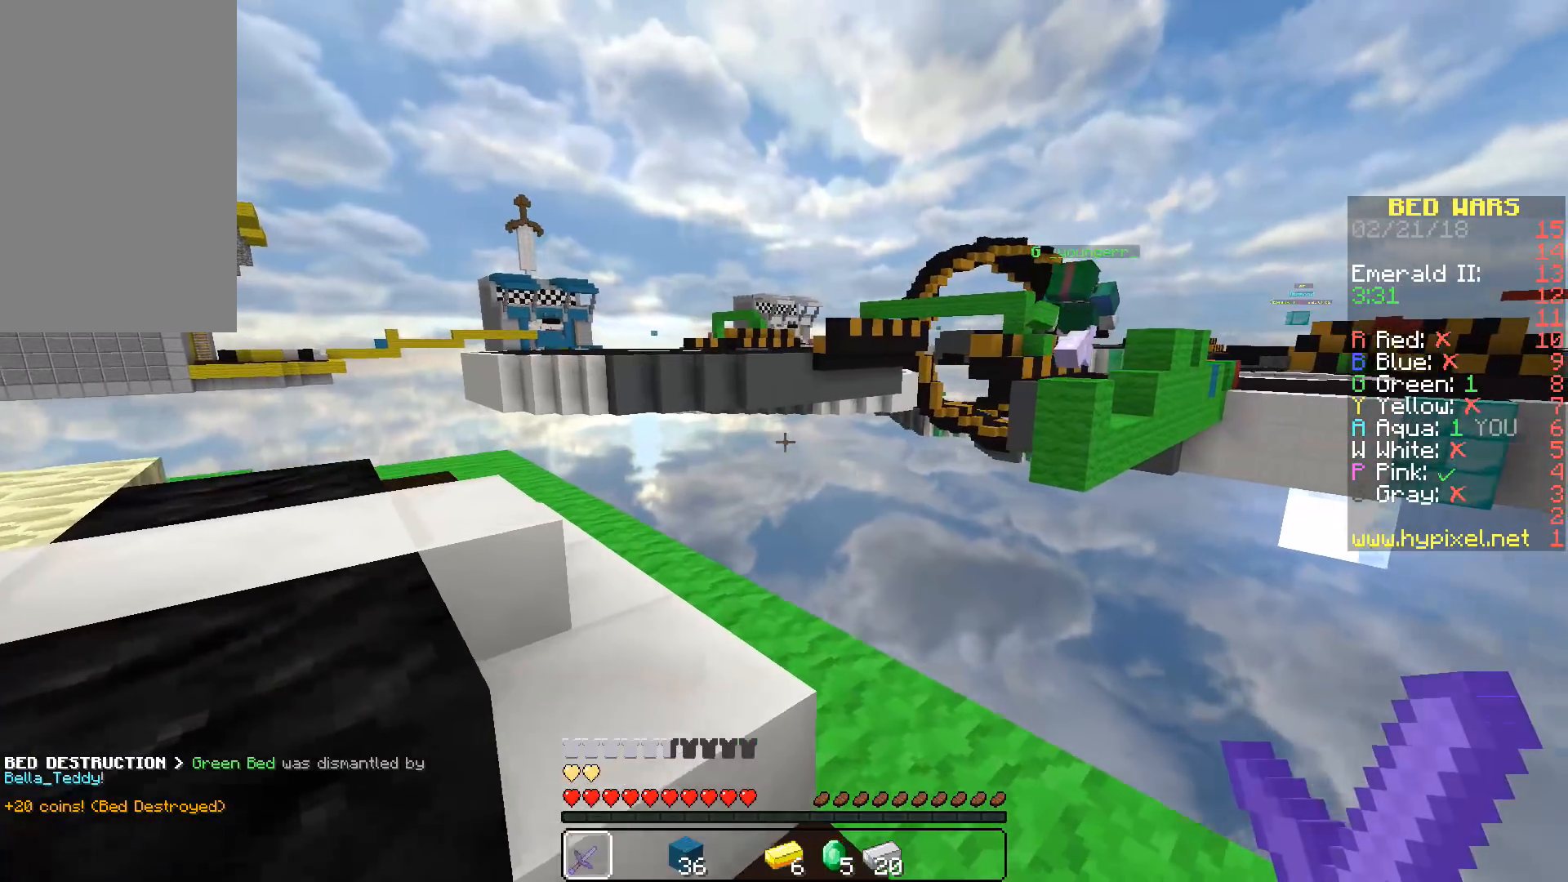
{"keys": [], "mouse": [], "events": [[50, "a", "up"]]}
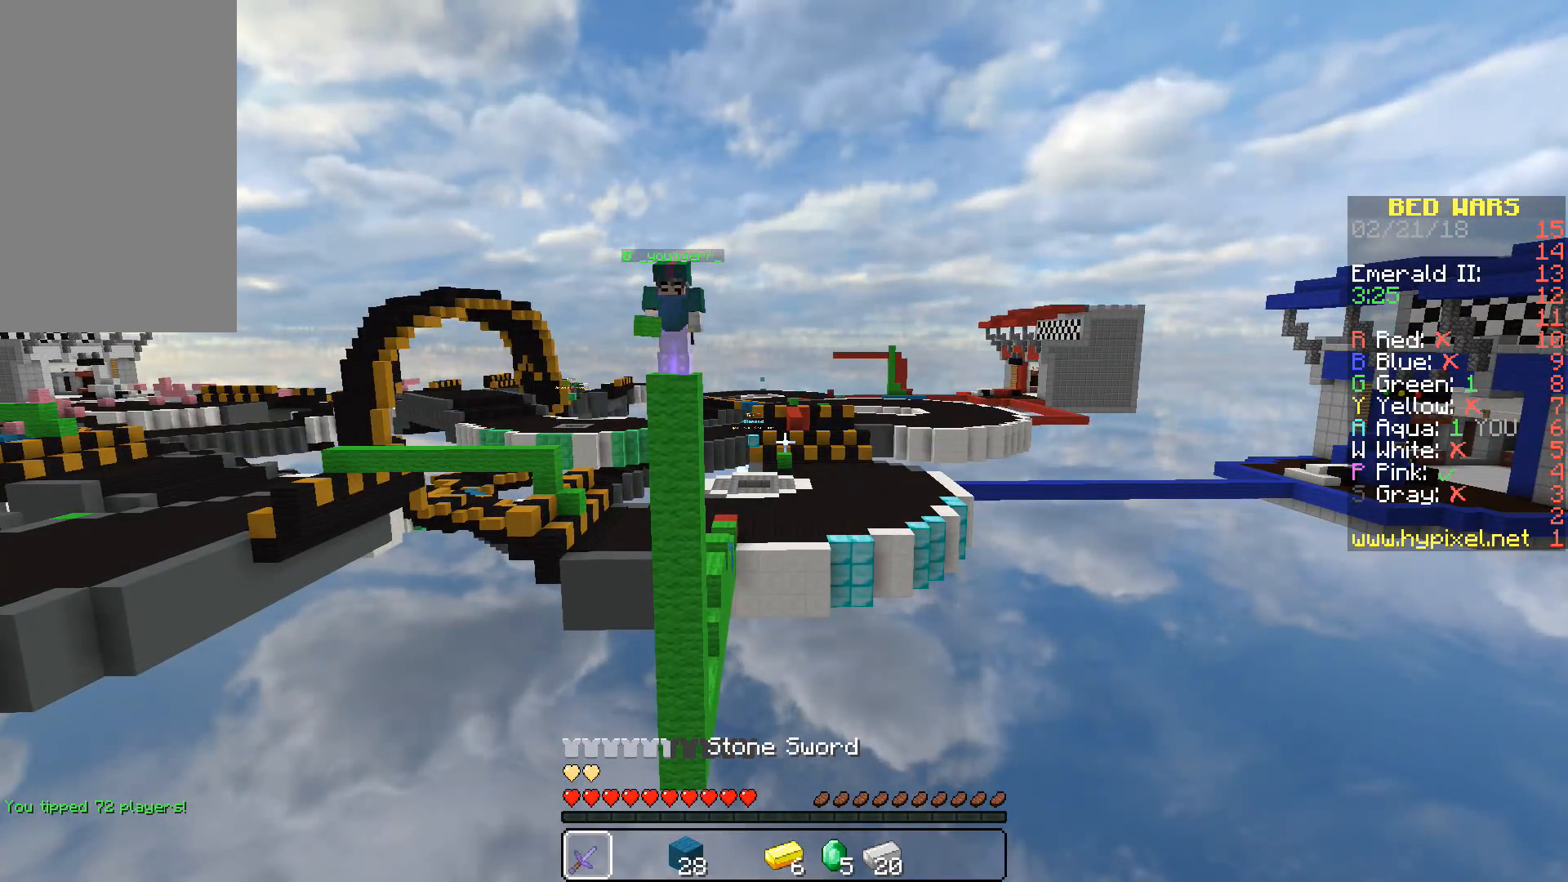
{"keys": [], "mouse": []}
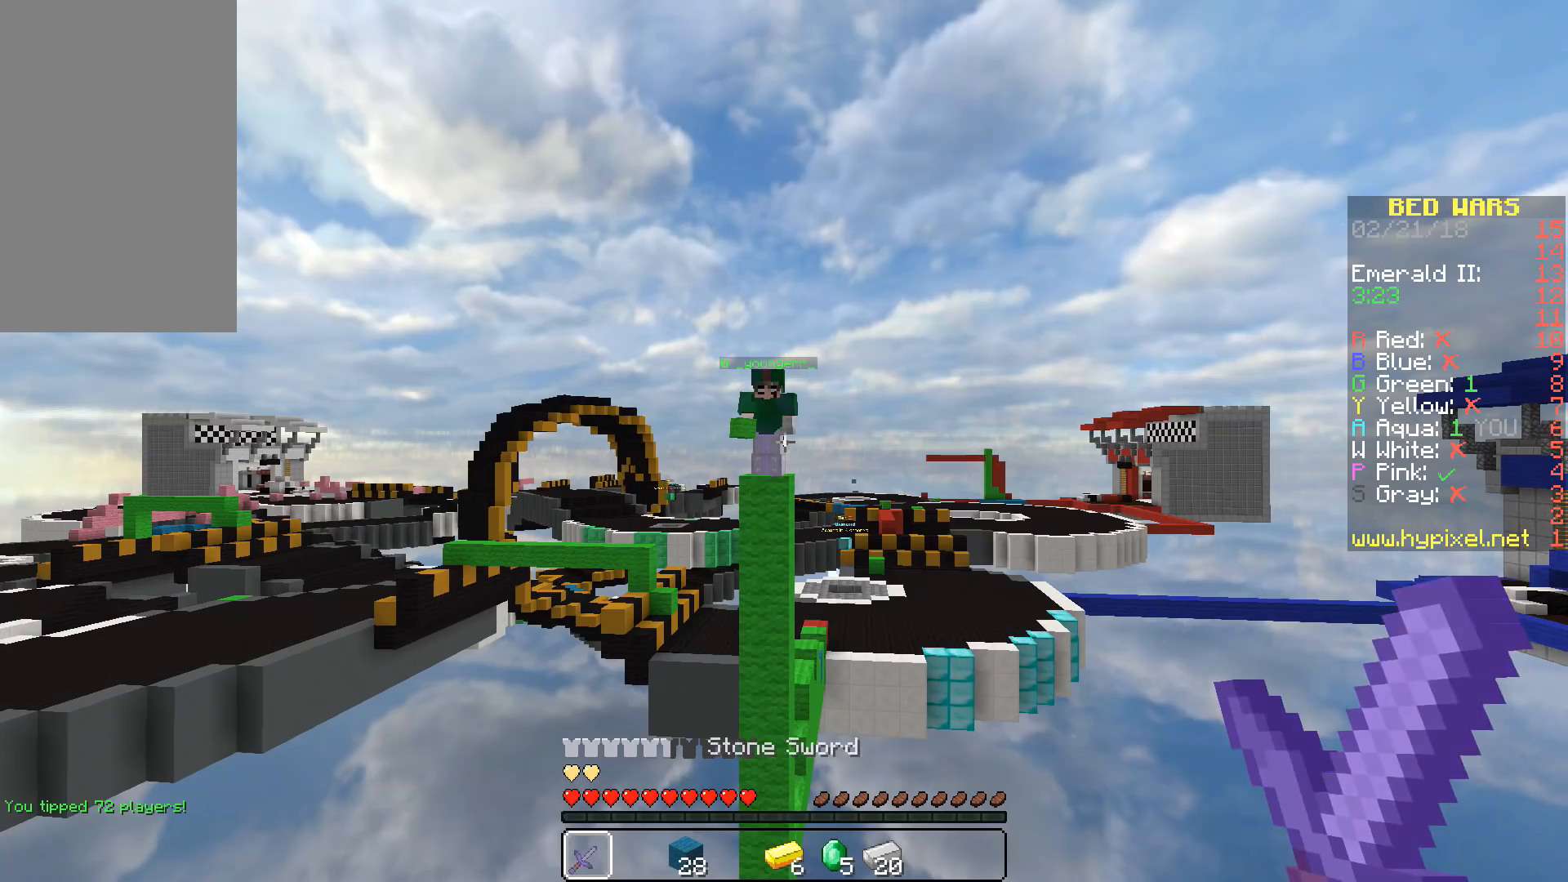
{"keys": [], "mouse": [], "events": []}
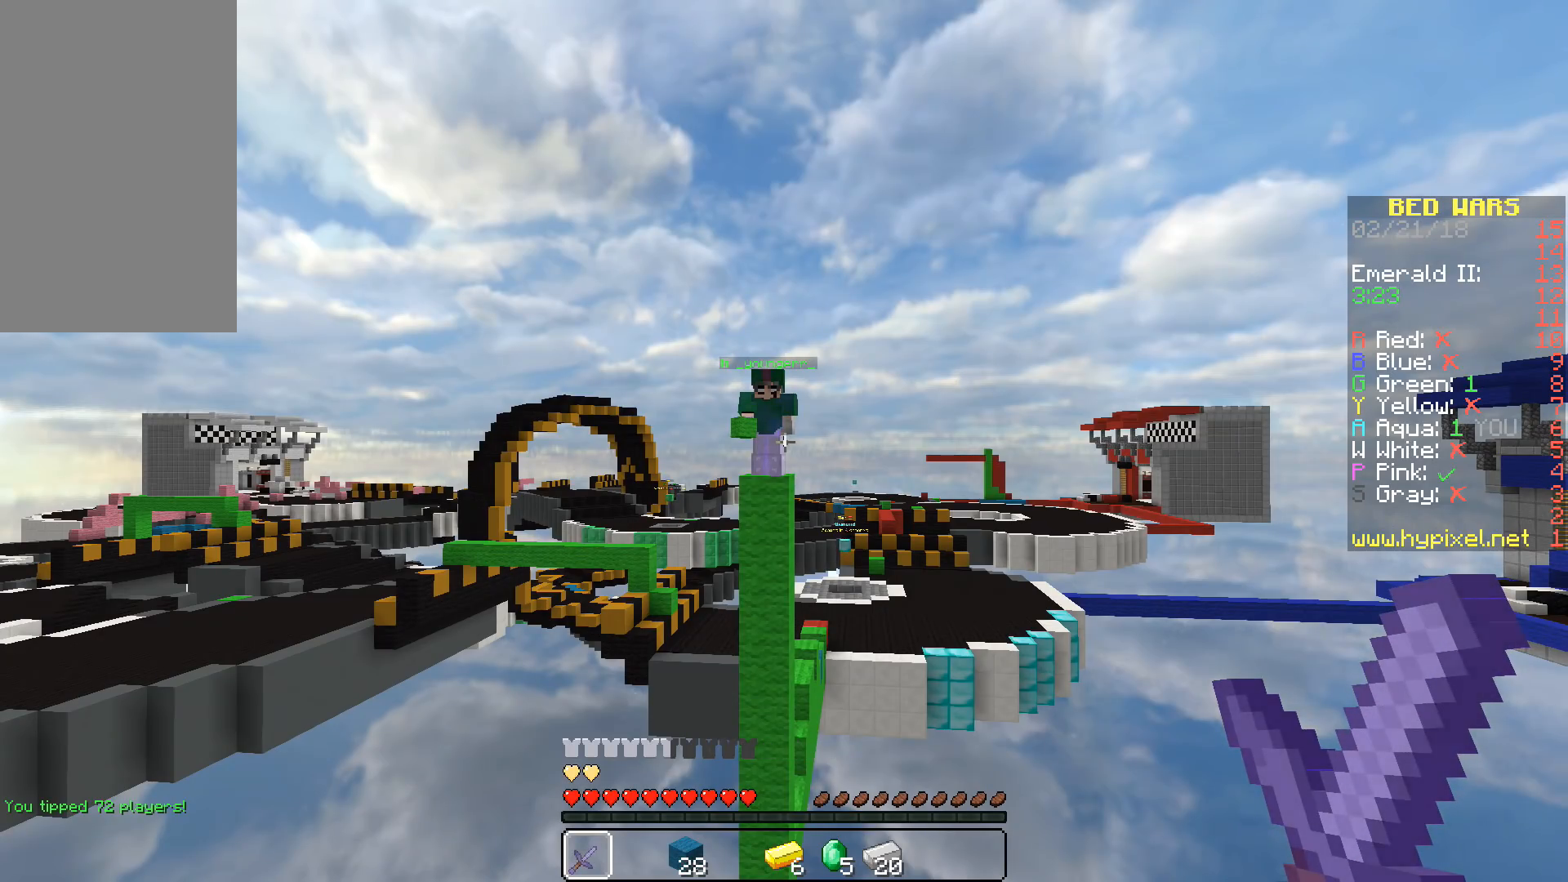
{"keys": [], "mouse": [], "events": []}
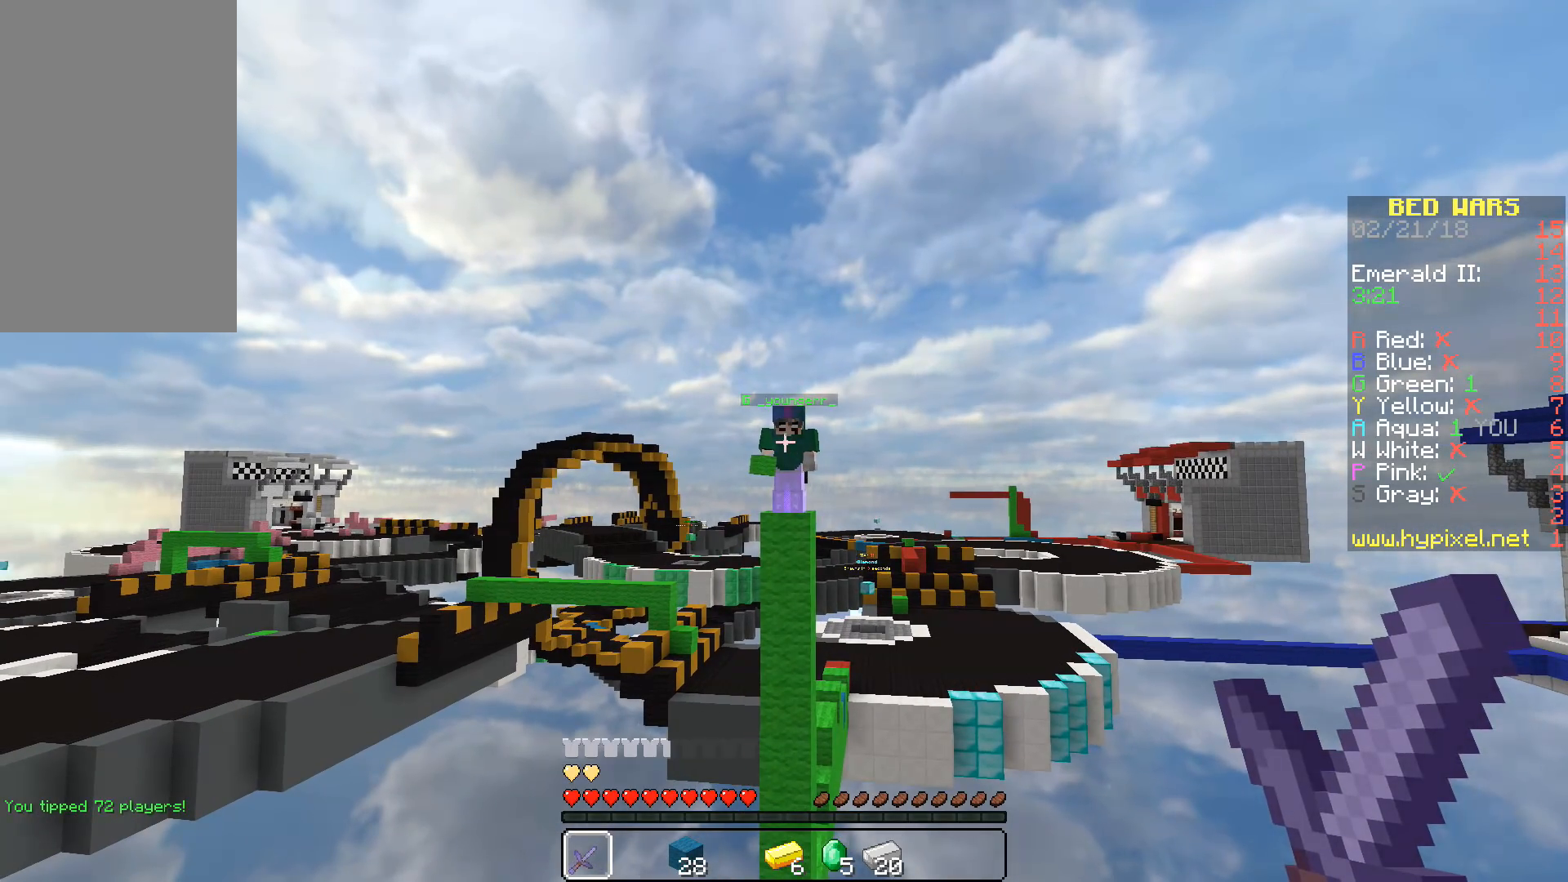
{"keys": [], "mouse": [], "events": []}
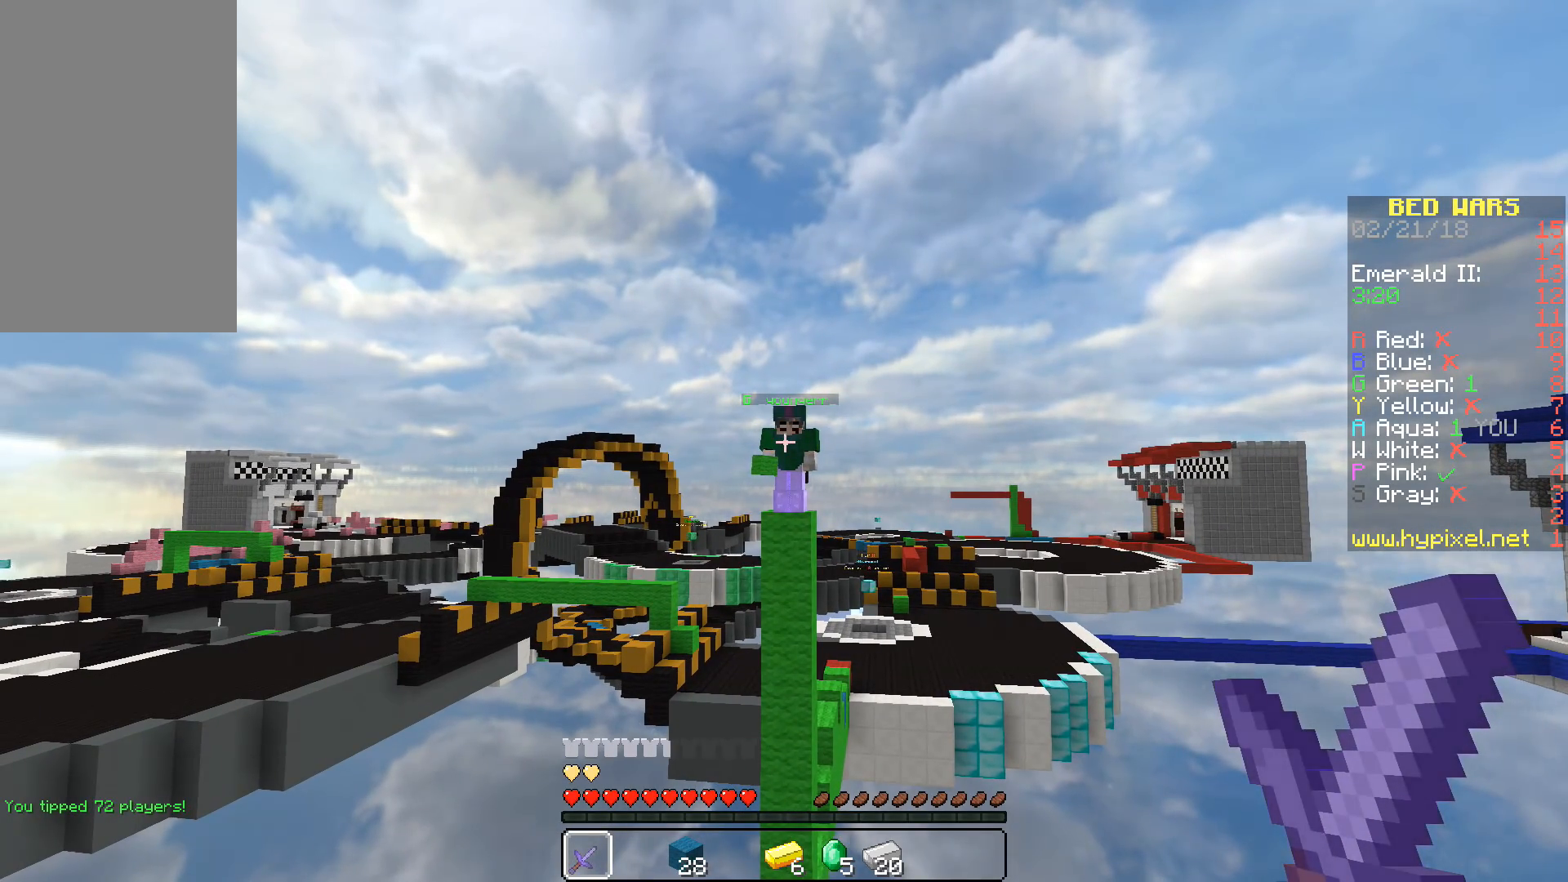
{"keys": [], "mouse": [], "events": []}
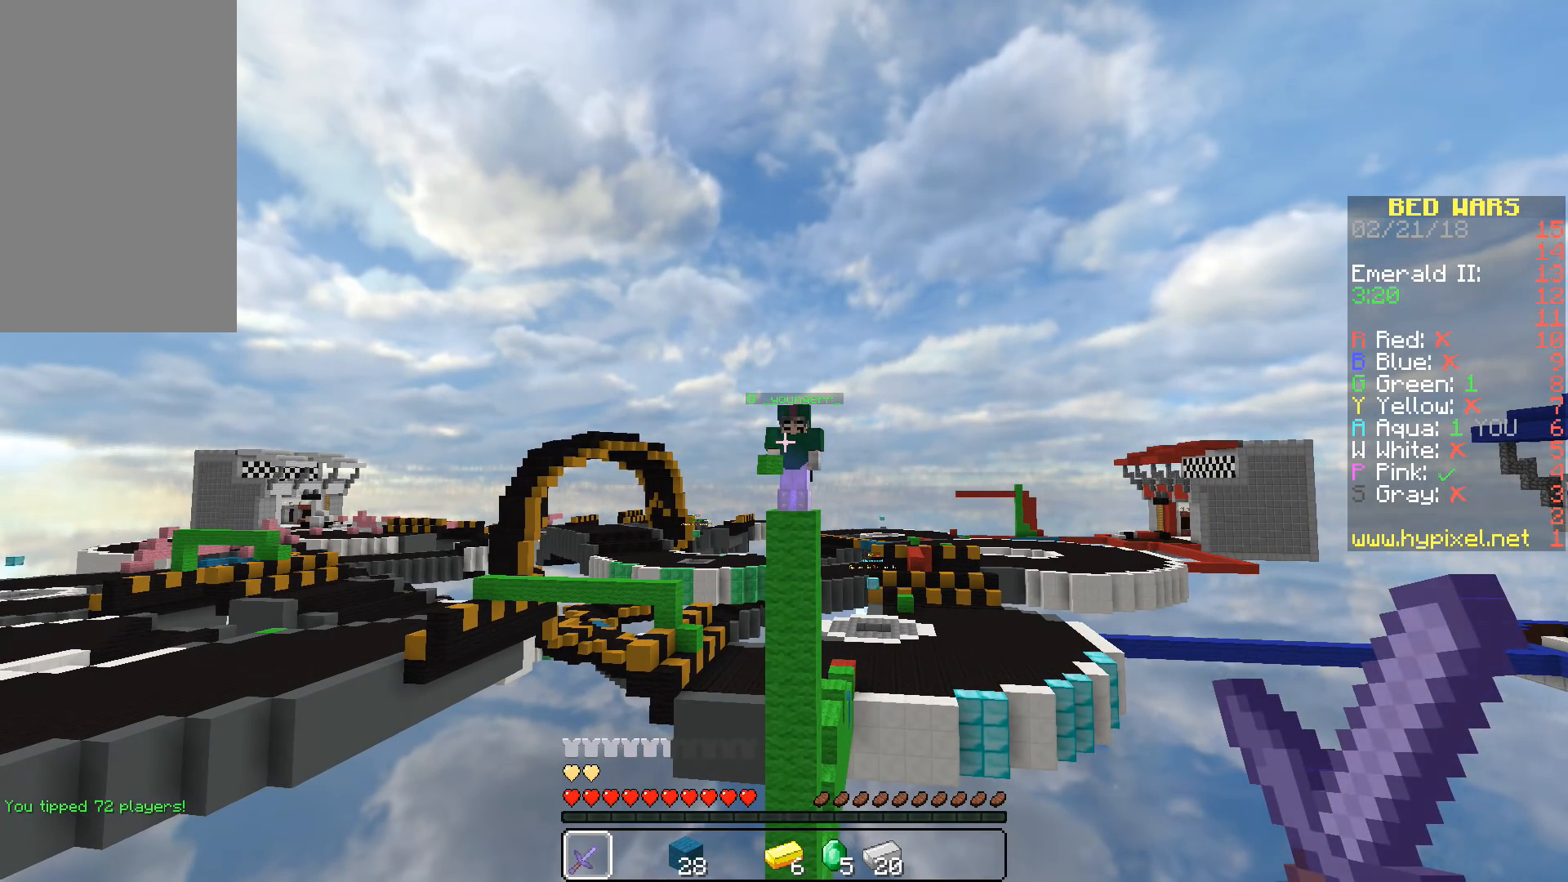
{"keys": [], "mouse": [], "events": []}